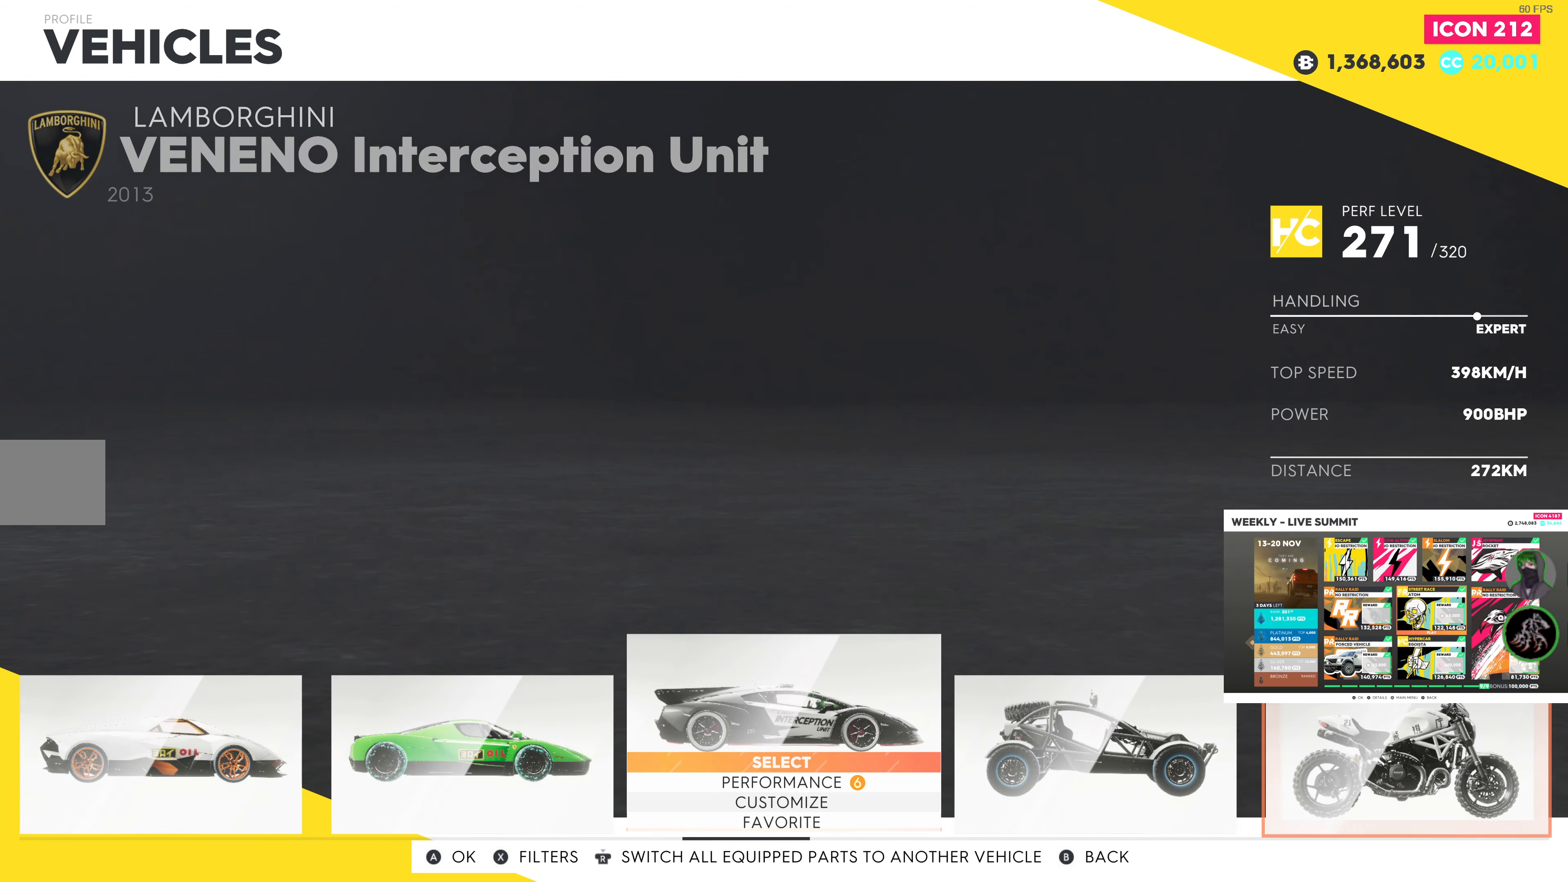
Gameplay with a controller (PlayStation layout); each line is a JSON object with the inputs held at the frame after it. "events" lists button and stick changes between this image and that frame as [ms after this image, input, new state], when the widget could be followed in between.
{"buttons": [], "left_stick": "center", "right_stick": "center", "events": [[67, "DPAD_LEFT", "down"], [200, "DPAD_LEFT", "up"]]}
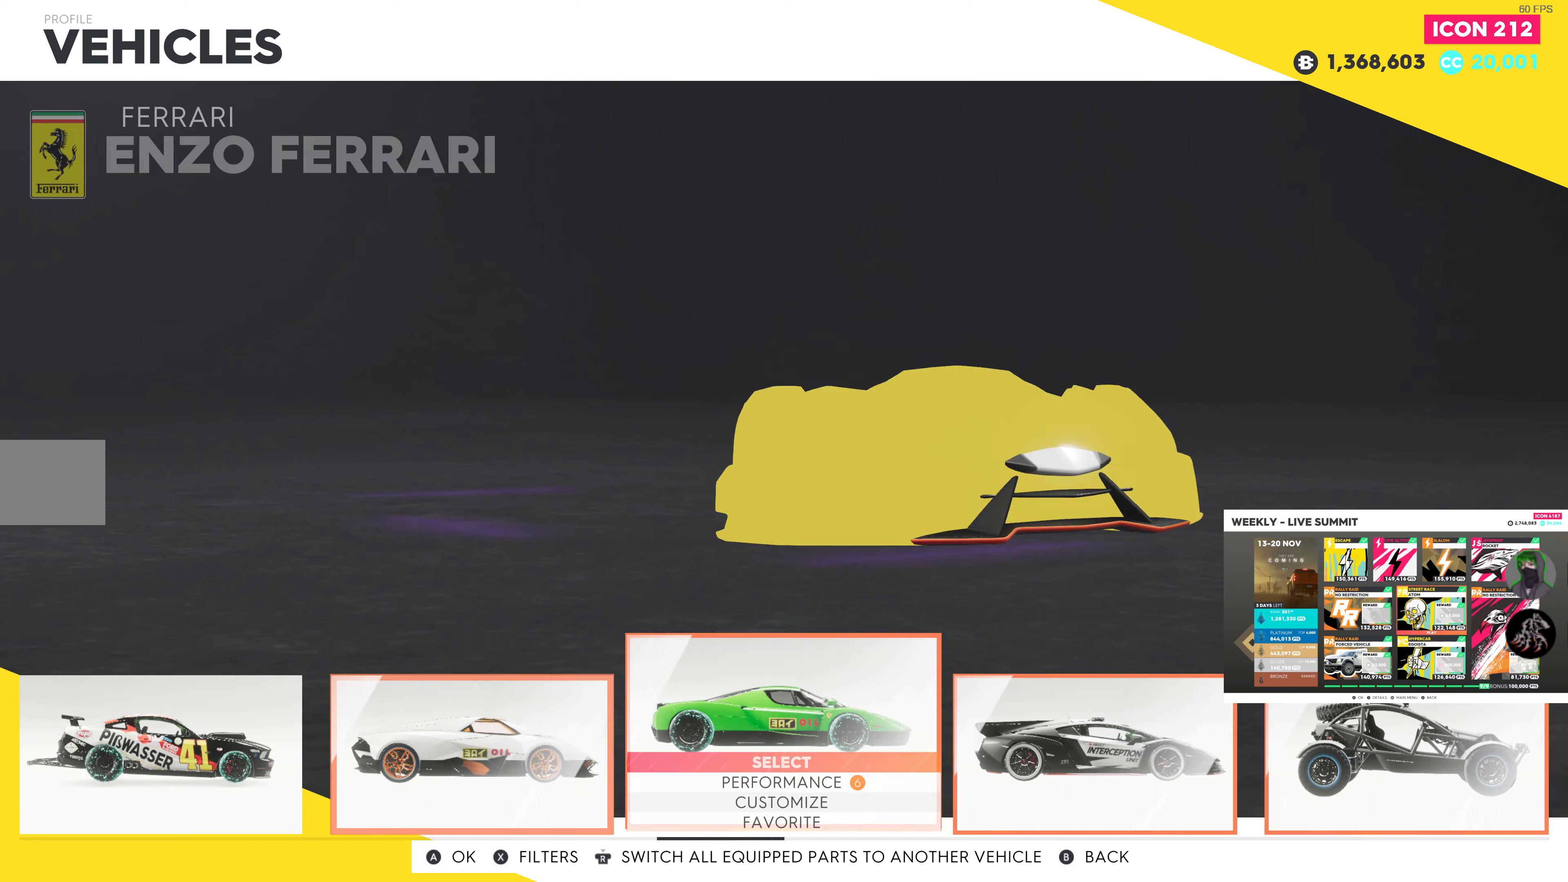
{"buttons": [], "left_stick": "center", "right_stick": "center", "events": []}
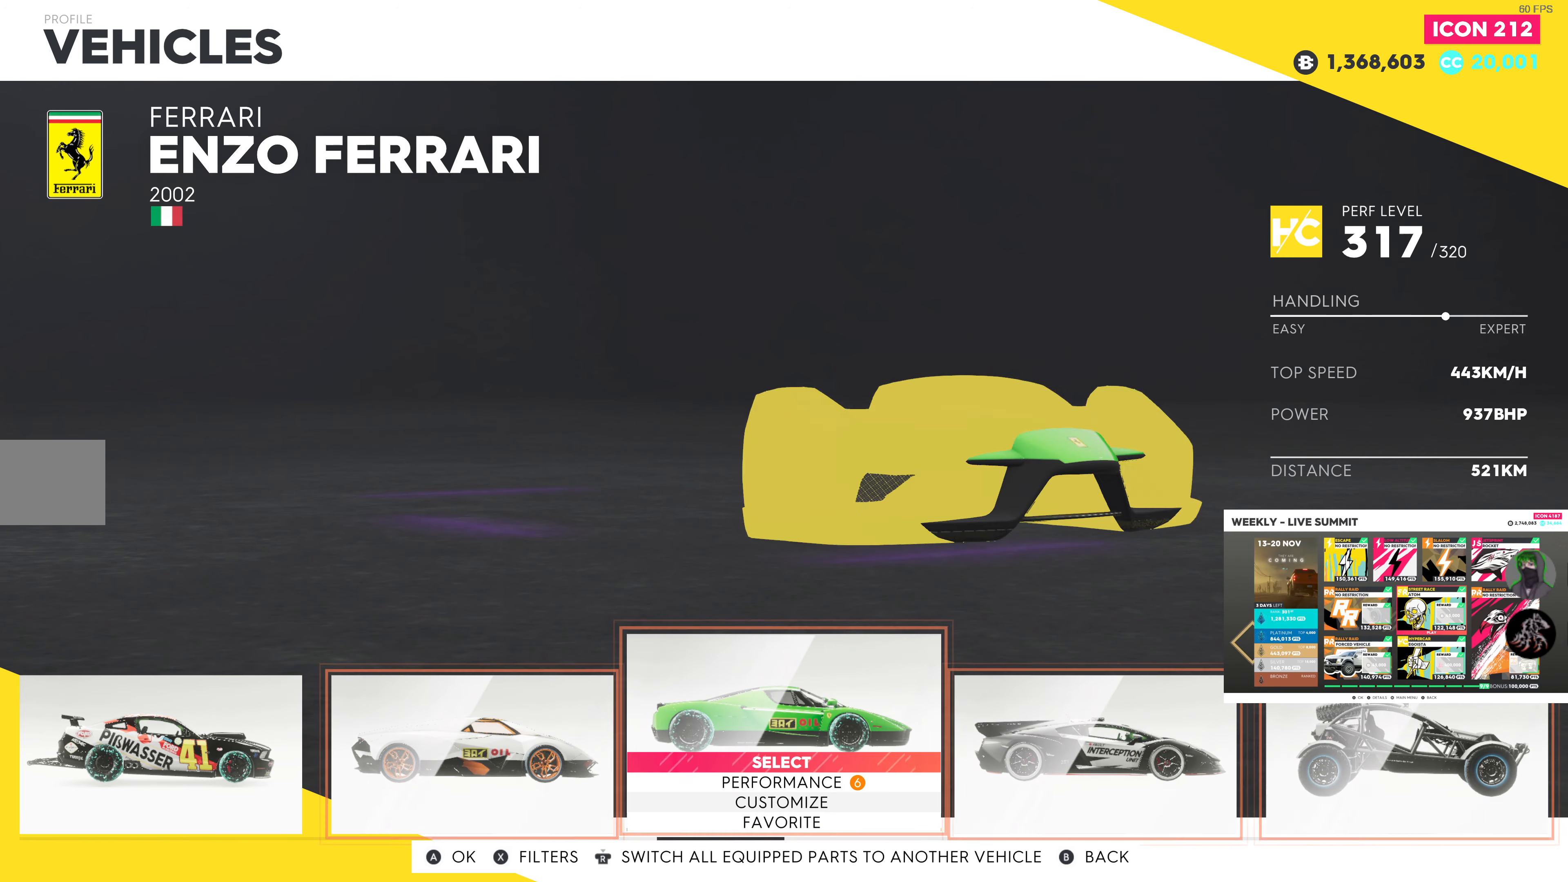
{"buttons": [], "left_stick": "center", "right_stick": "center", "events": [[300, "DPAD_LEFT", "down"], [416, "DPAD_LEFT", "up"]]}
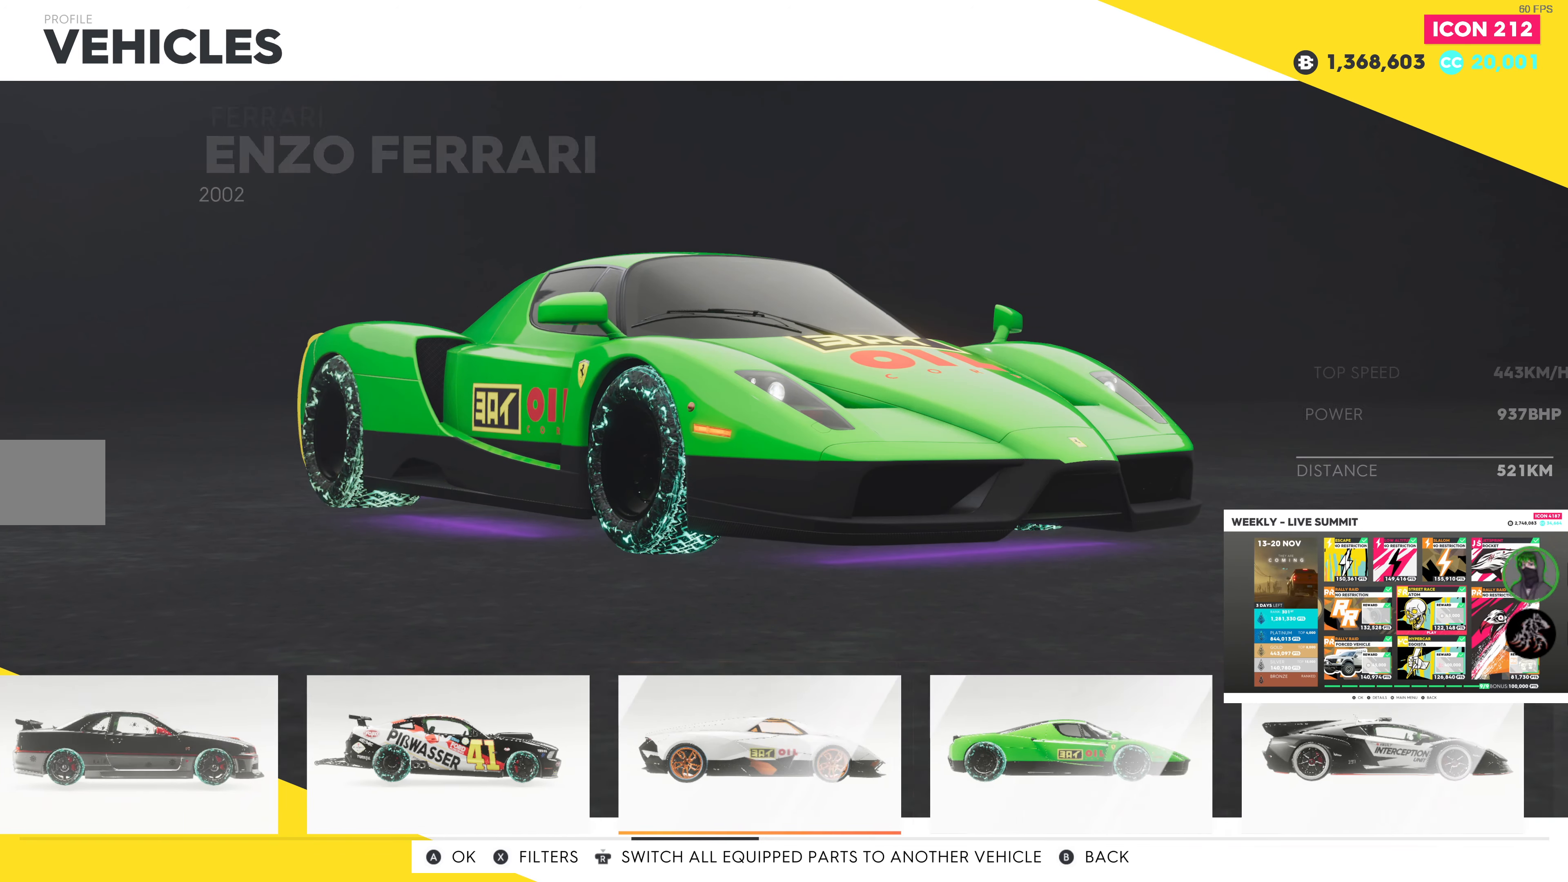
{"buttons": [], "left_stick": "center", "right_stick": "center", "events": []}
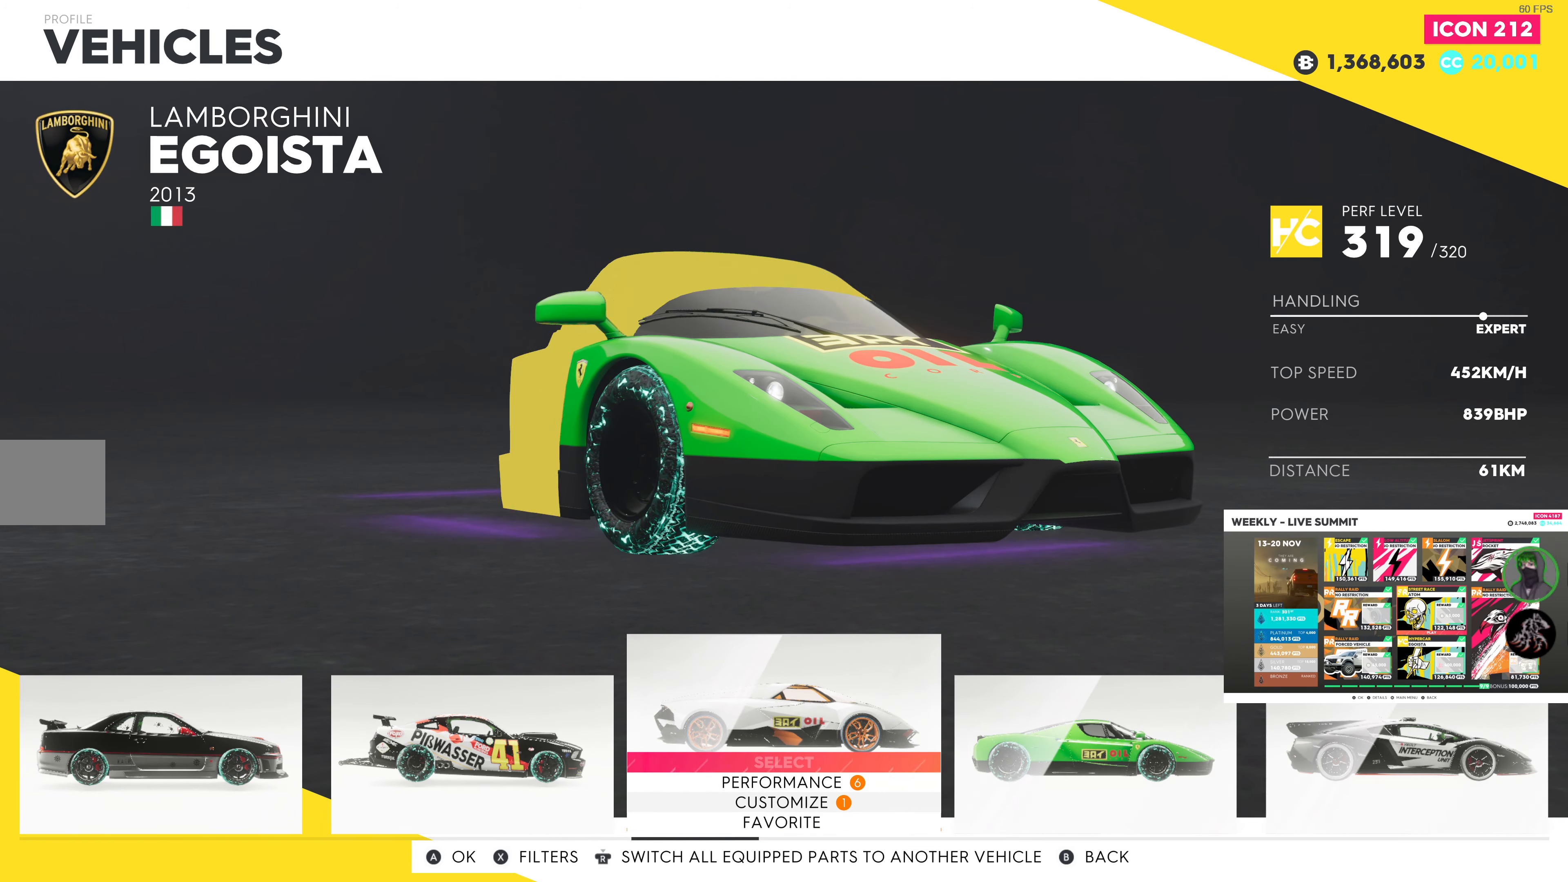
{"buttons": [], "left_stick": "center", "right_stick": "center", "events": []}
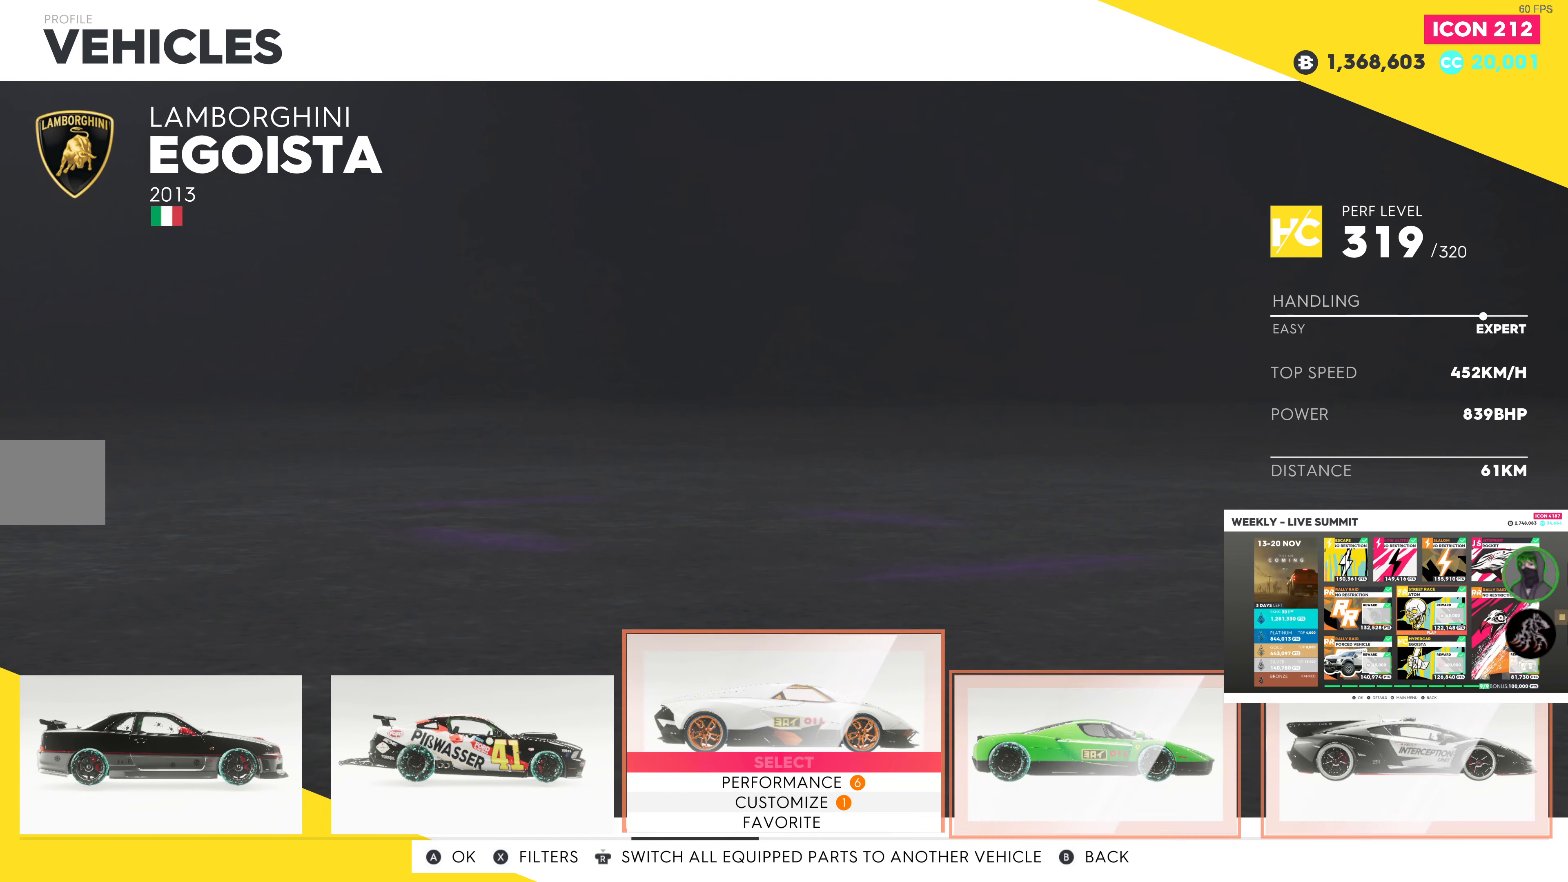
{"buttons": [], "left_stick": "center", "right_stick": "center", "events": []}
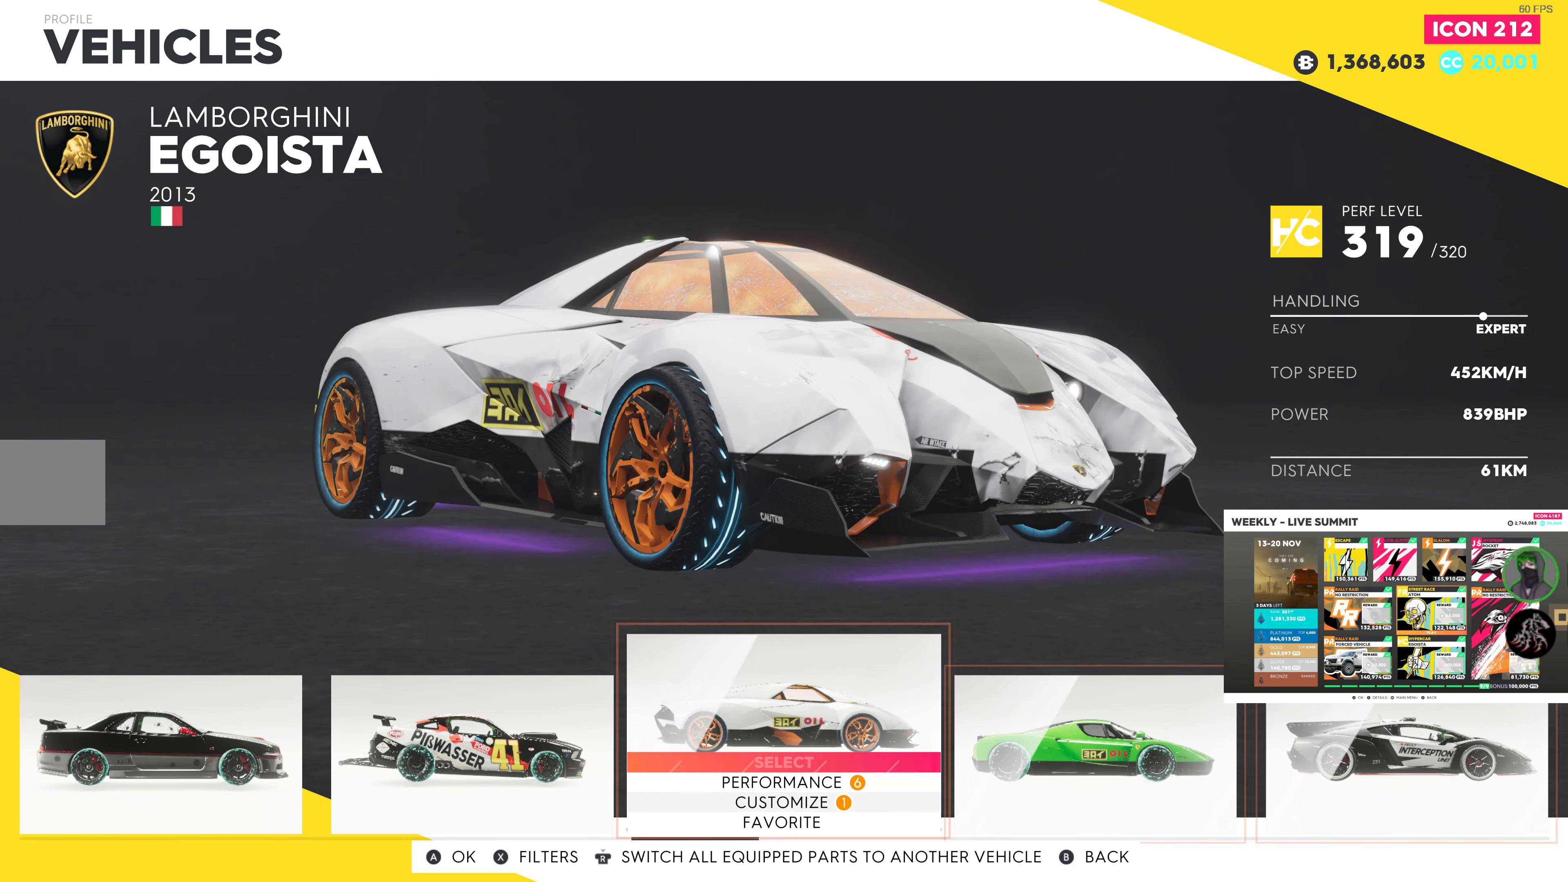
{"buttons": [], "left_stick": "center", "right_stick": "center", "events": []}
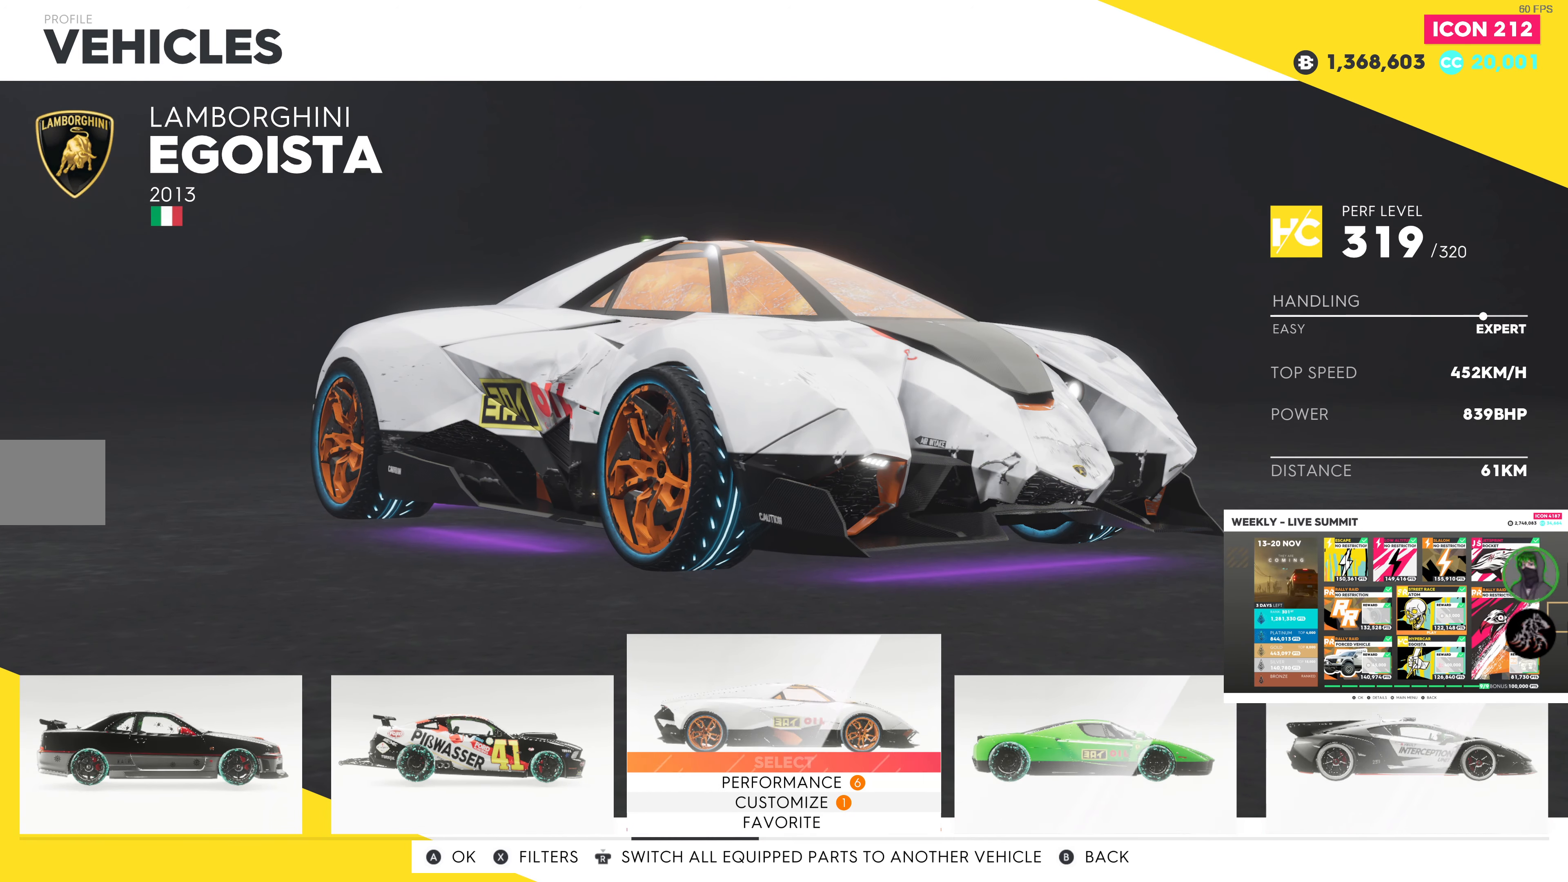
{"buttons": [], "left_stick": "center", "right_stick": "center", "events": []}
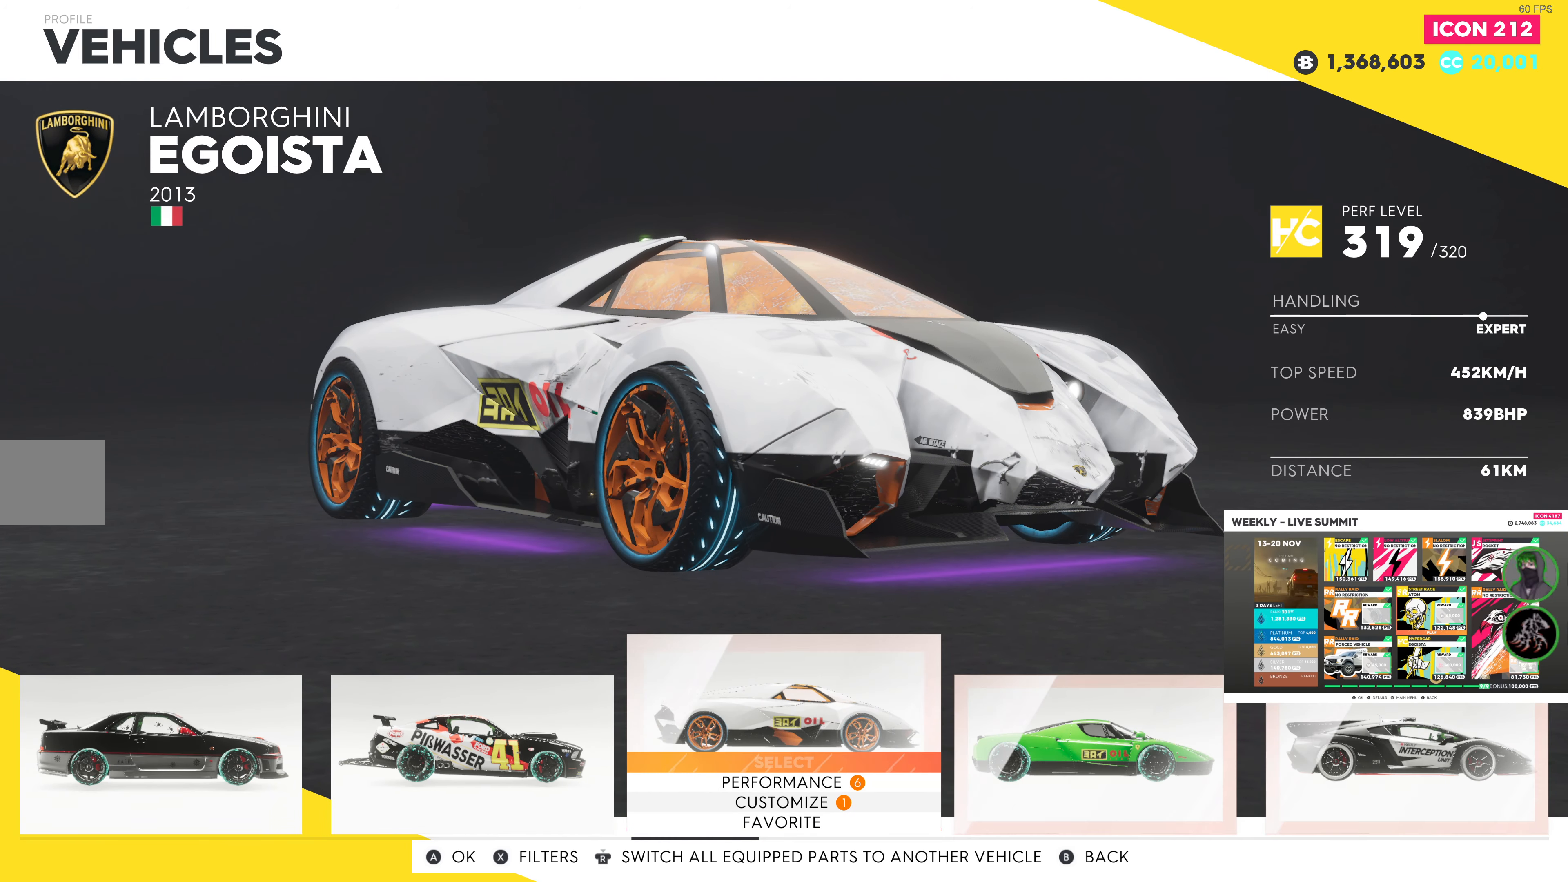
{"buttons": [], "left_stick": "center", "right_stick": "center", "events": []}
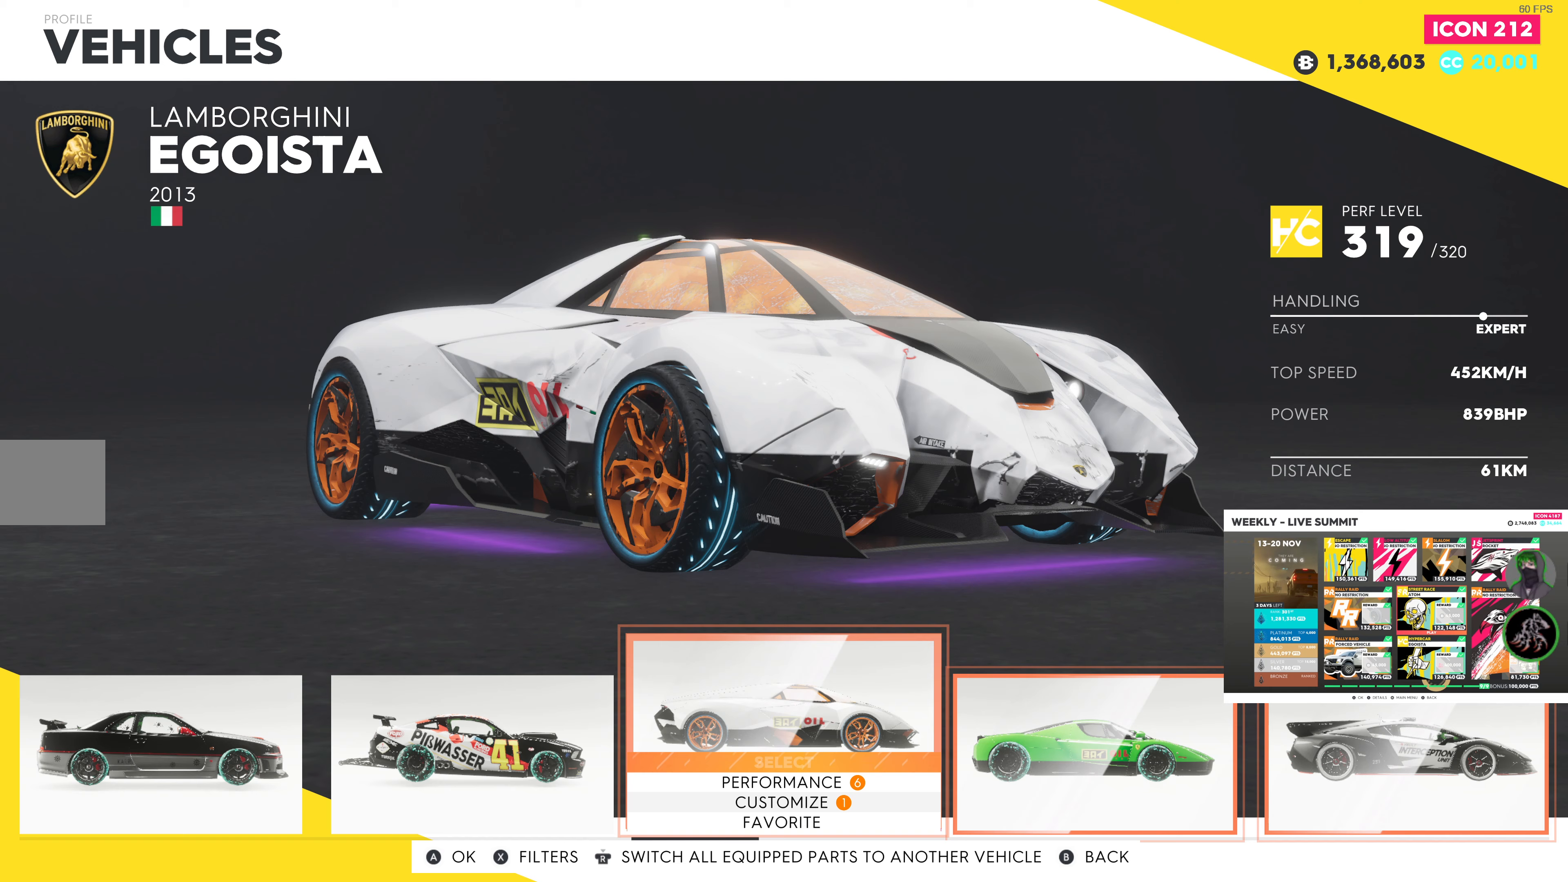
{"buttons": [], "left_stick": "center", "right_stick": "center", "events": []}
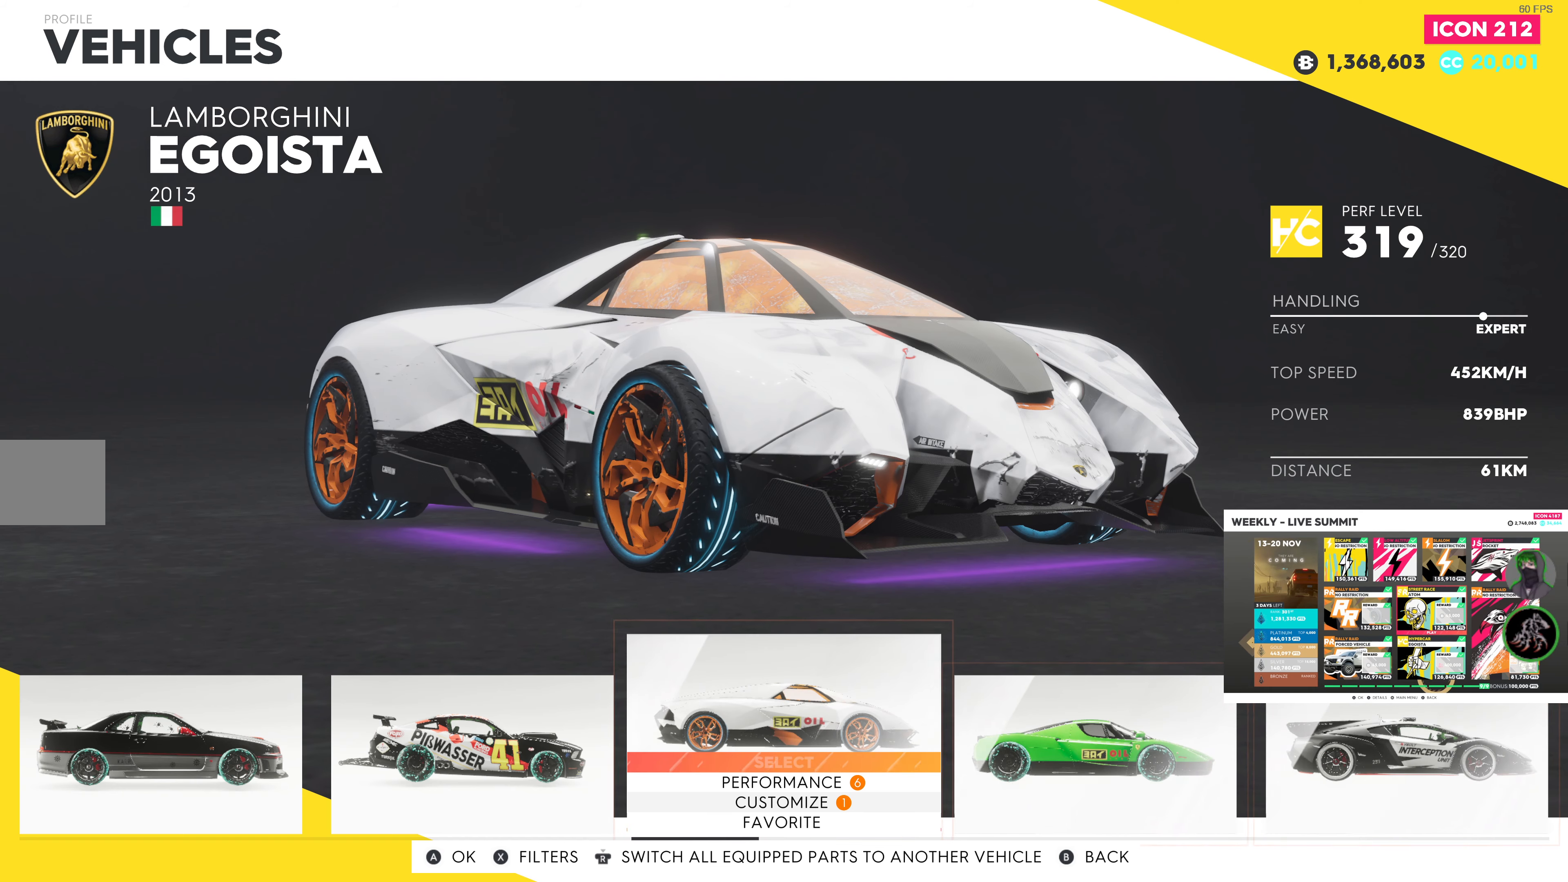
{"buttons": [], "left_stick": "center", "right_stick": "center", "events": []}
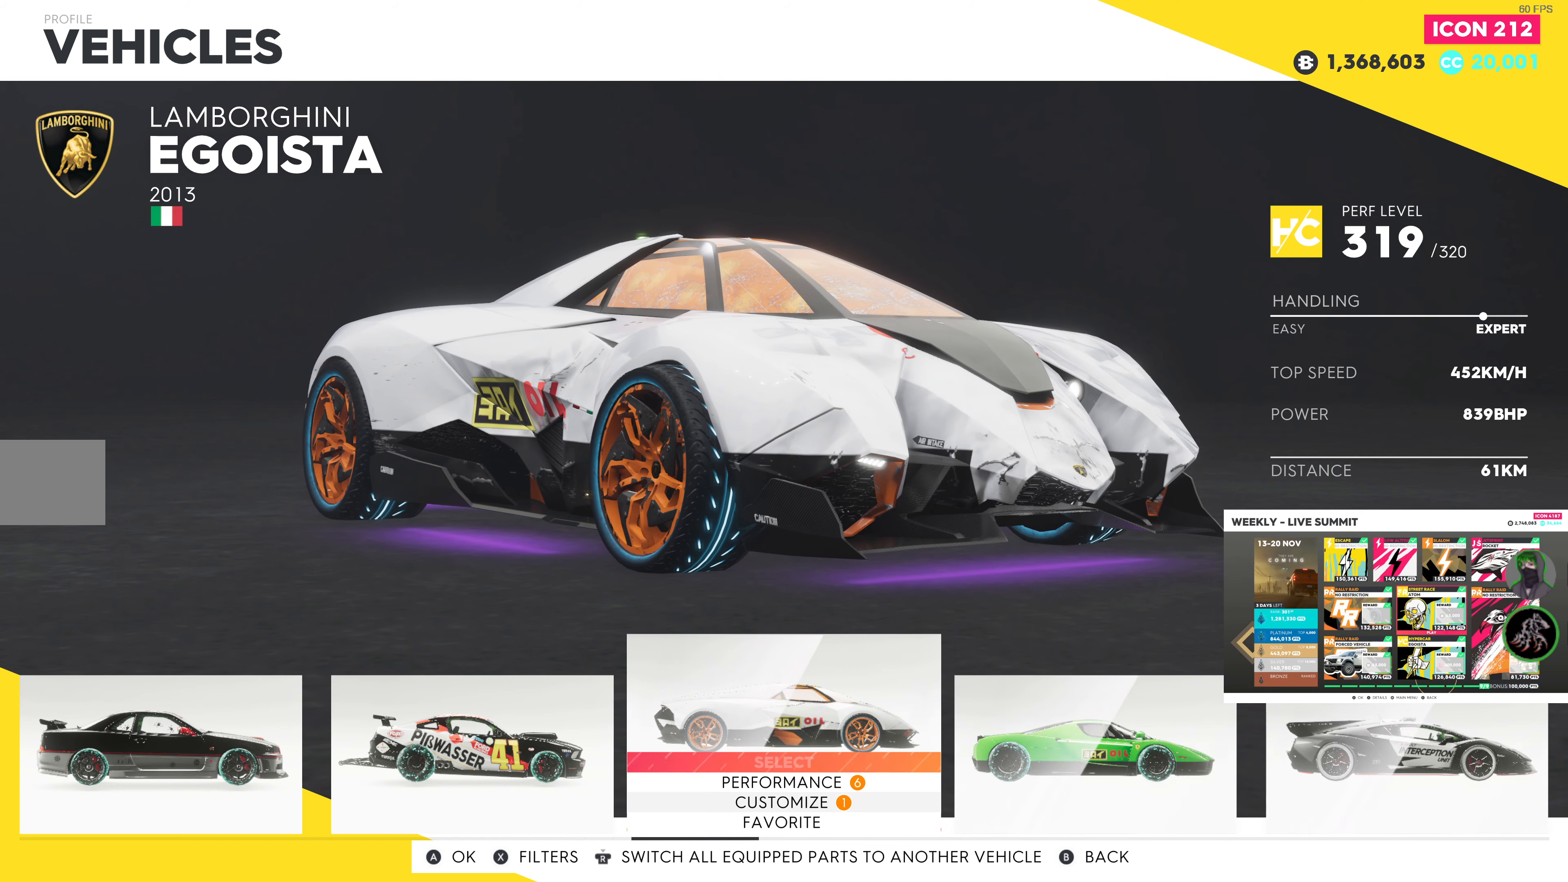
{"buttons": [], "left_stick": "center", "right_stick": "center", "events": []}
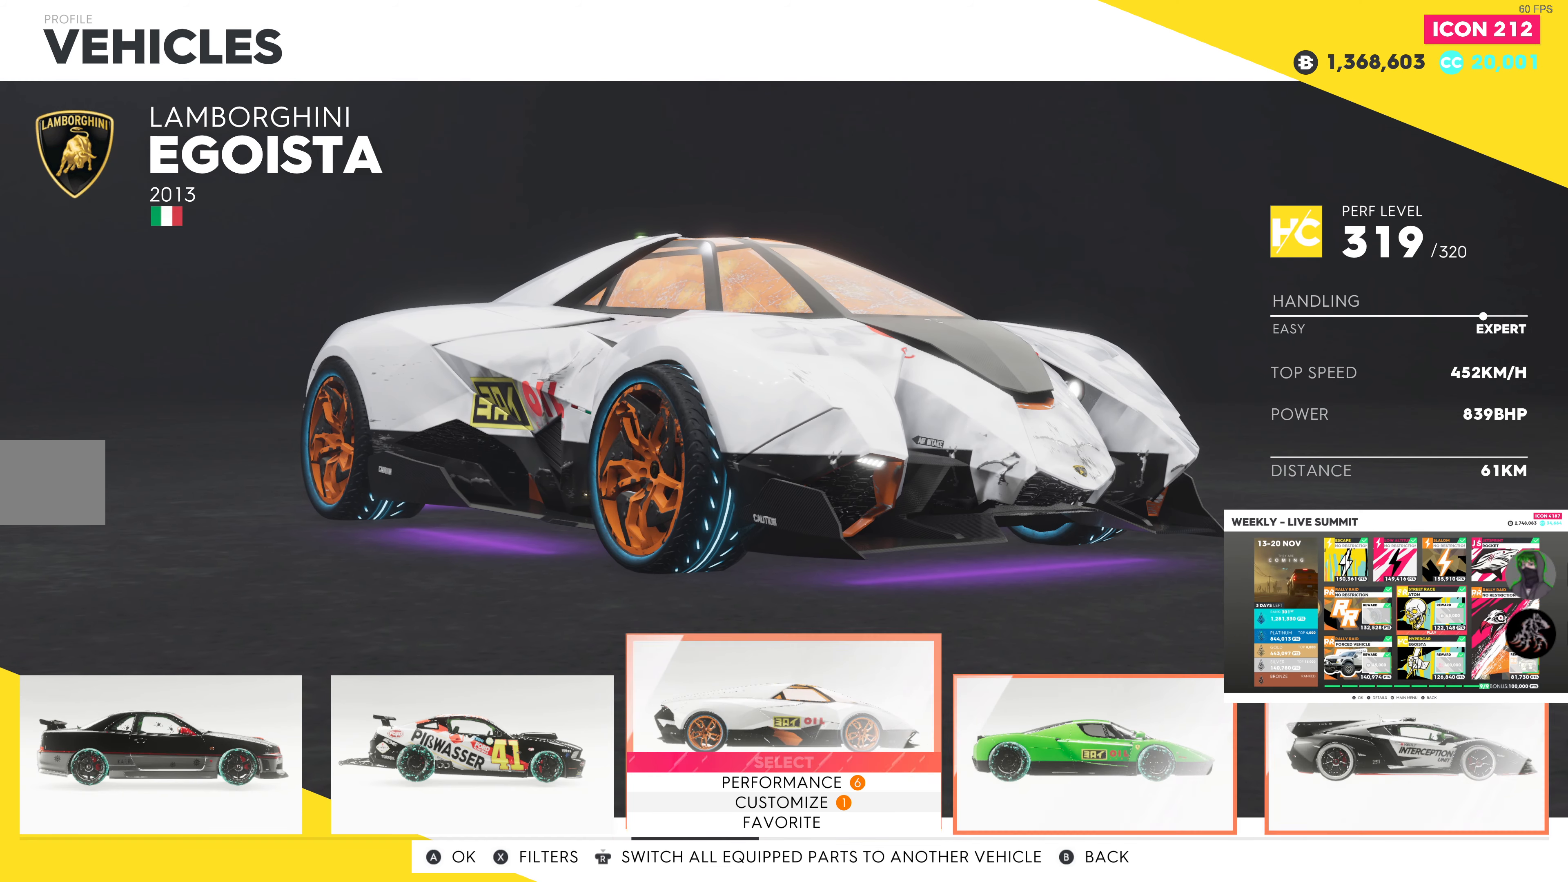
{"buttons": [], "left_stick": "center", "right_stick": "center", "events": [[117, "DPAD_DOWN", "down"], [250, "DPAD_DOWN", "up"]]}
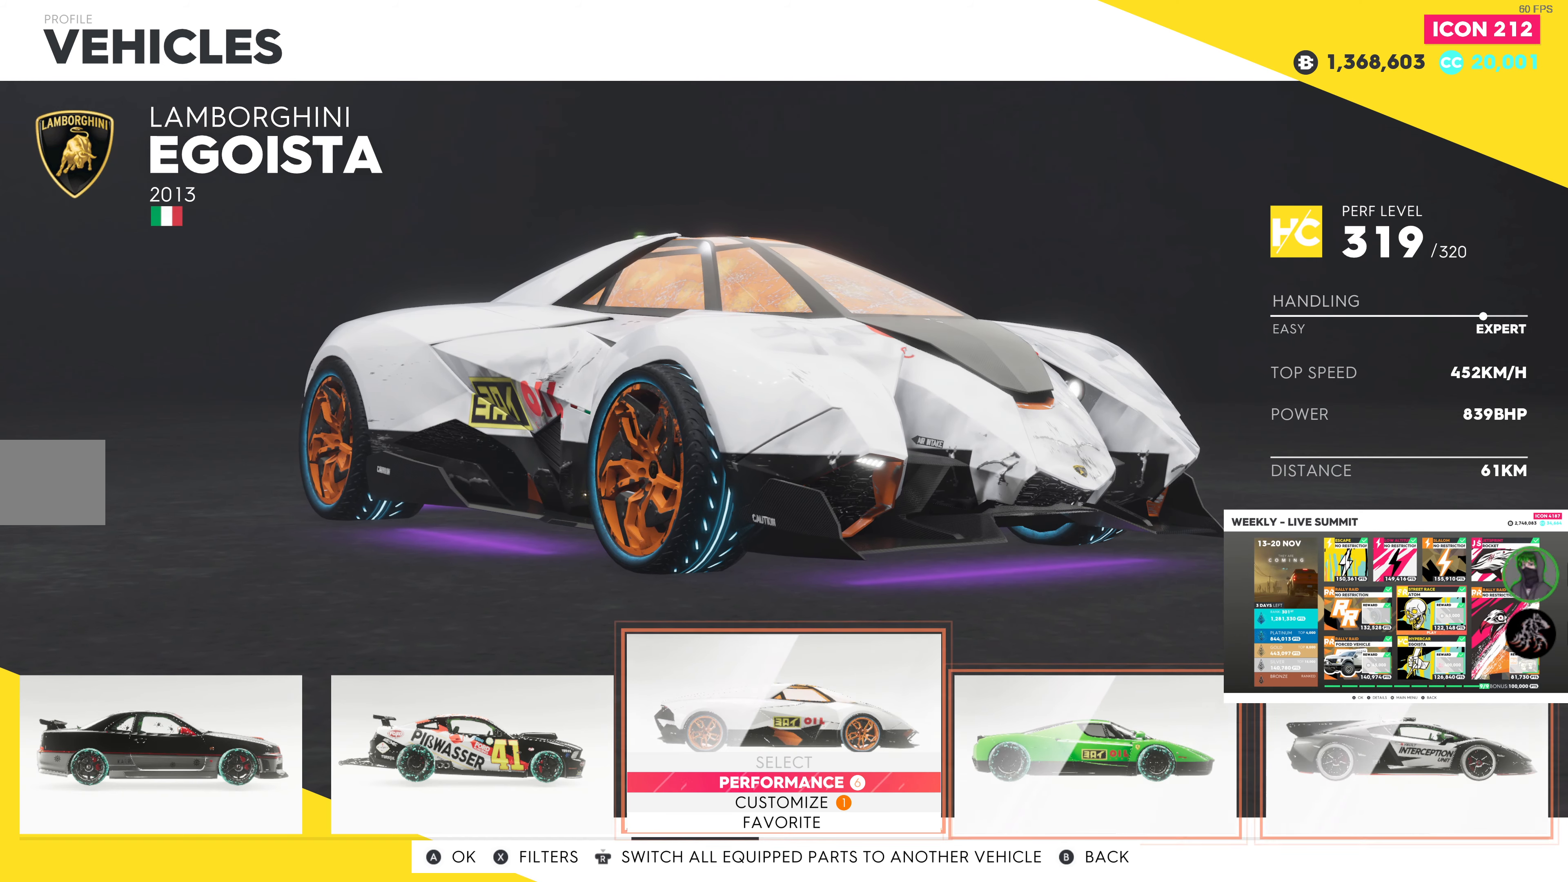
{"buttons": [], "left_stick": "center", "right_stick": "center", "events": [[217, "DPAD_DOWN", "down"], [350, "DPAD_DOWN", "up"]]}
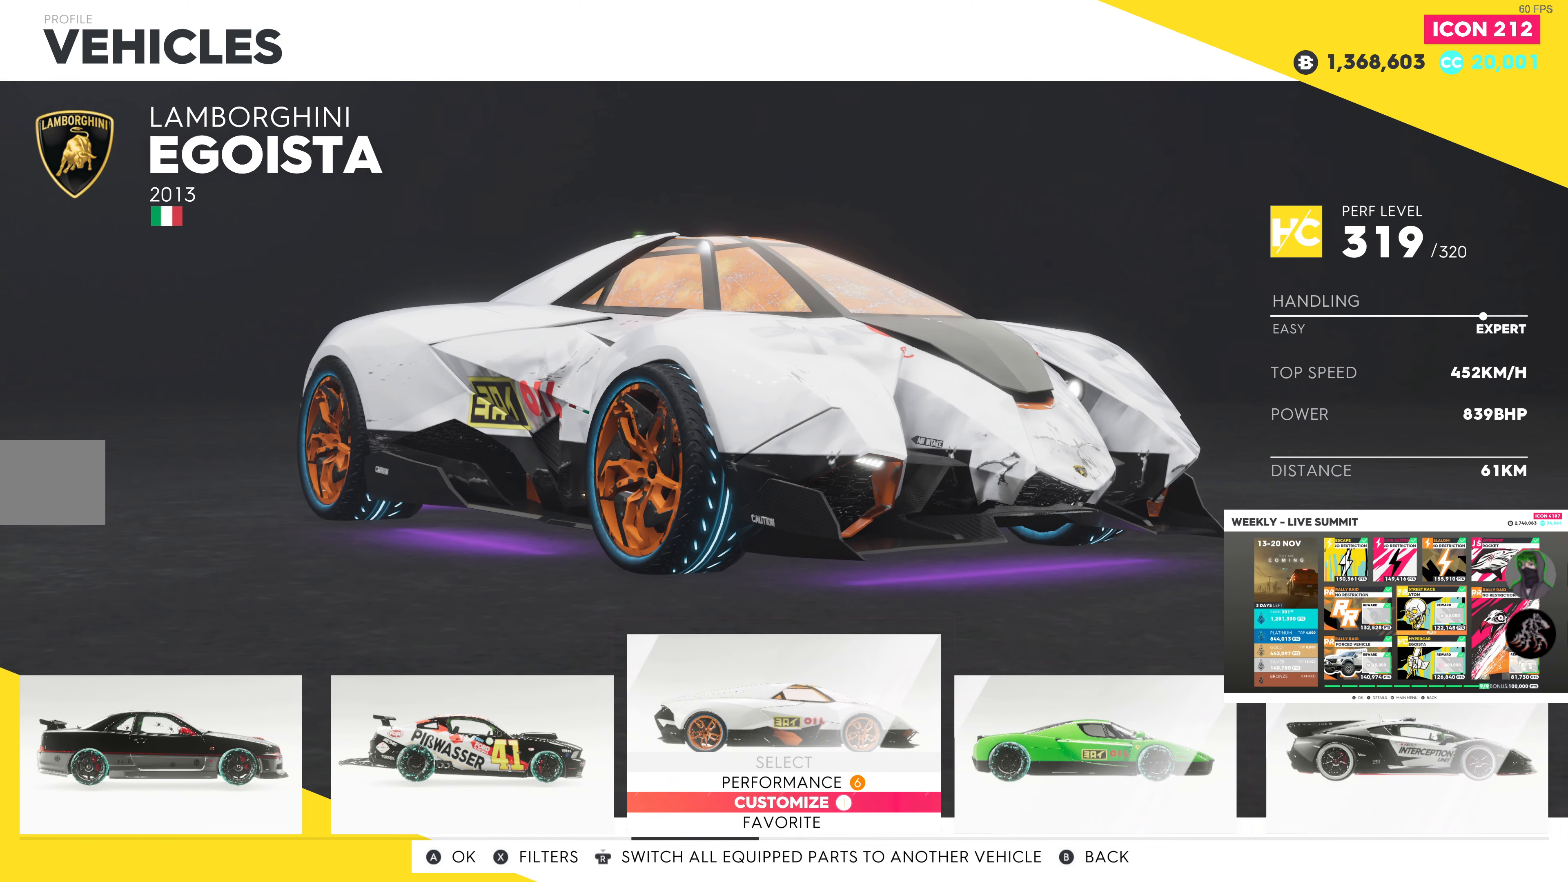
{"buttons": [], "left_stick": "center", "right_stick": "center", "events": []}
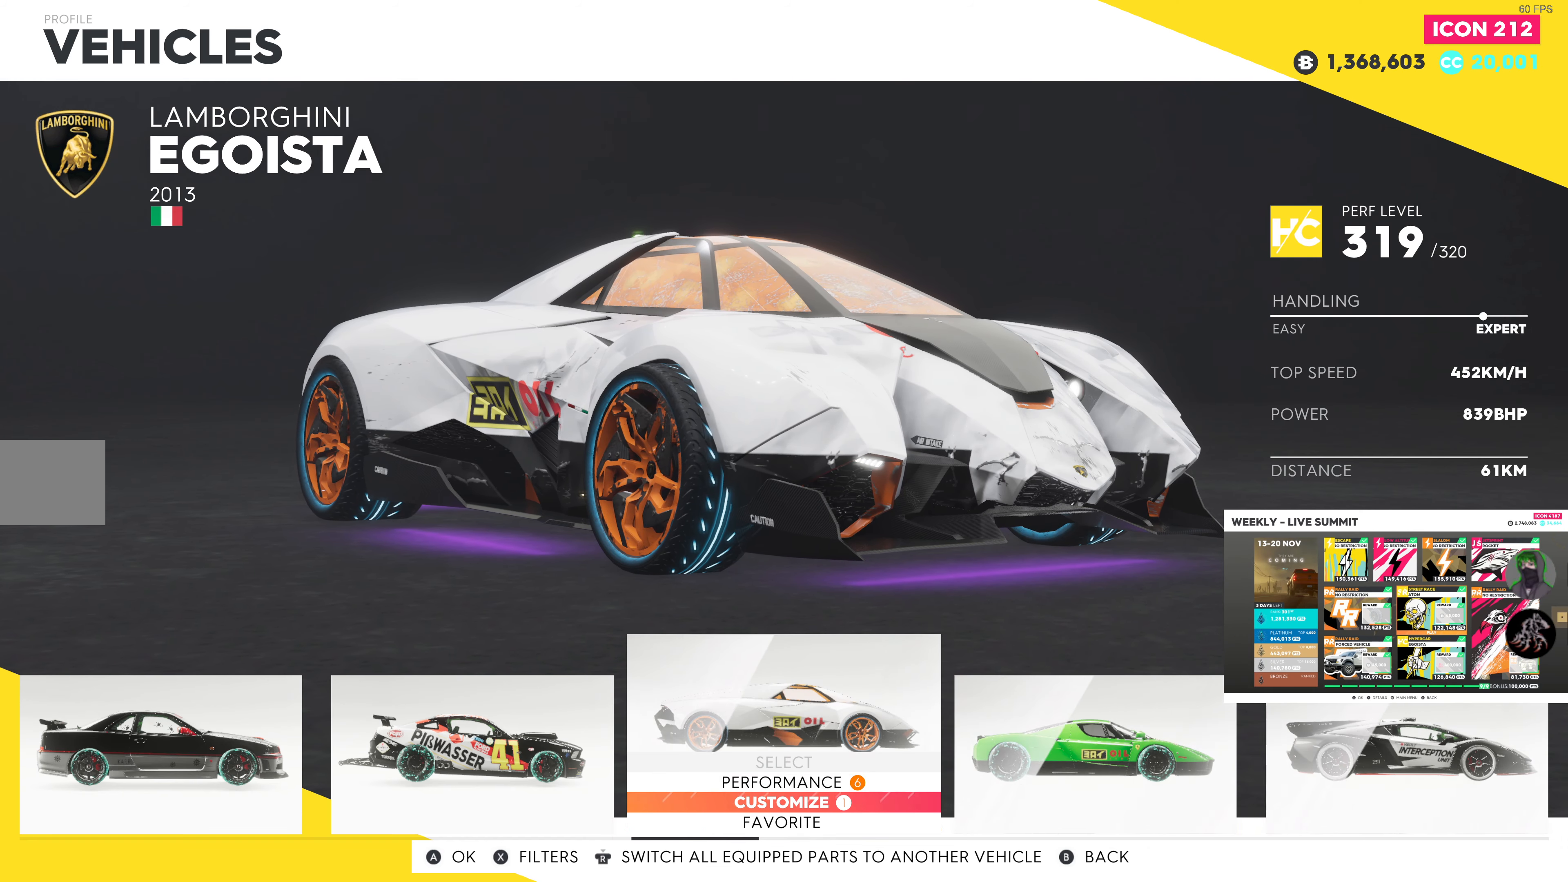
{"buttons": [], "left_stick": "center", "right_stick": "center", "events": [[133, "CROSS", "down"], [300, "CROSS", "up"]]}
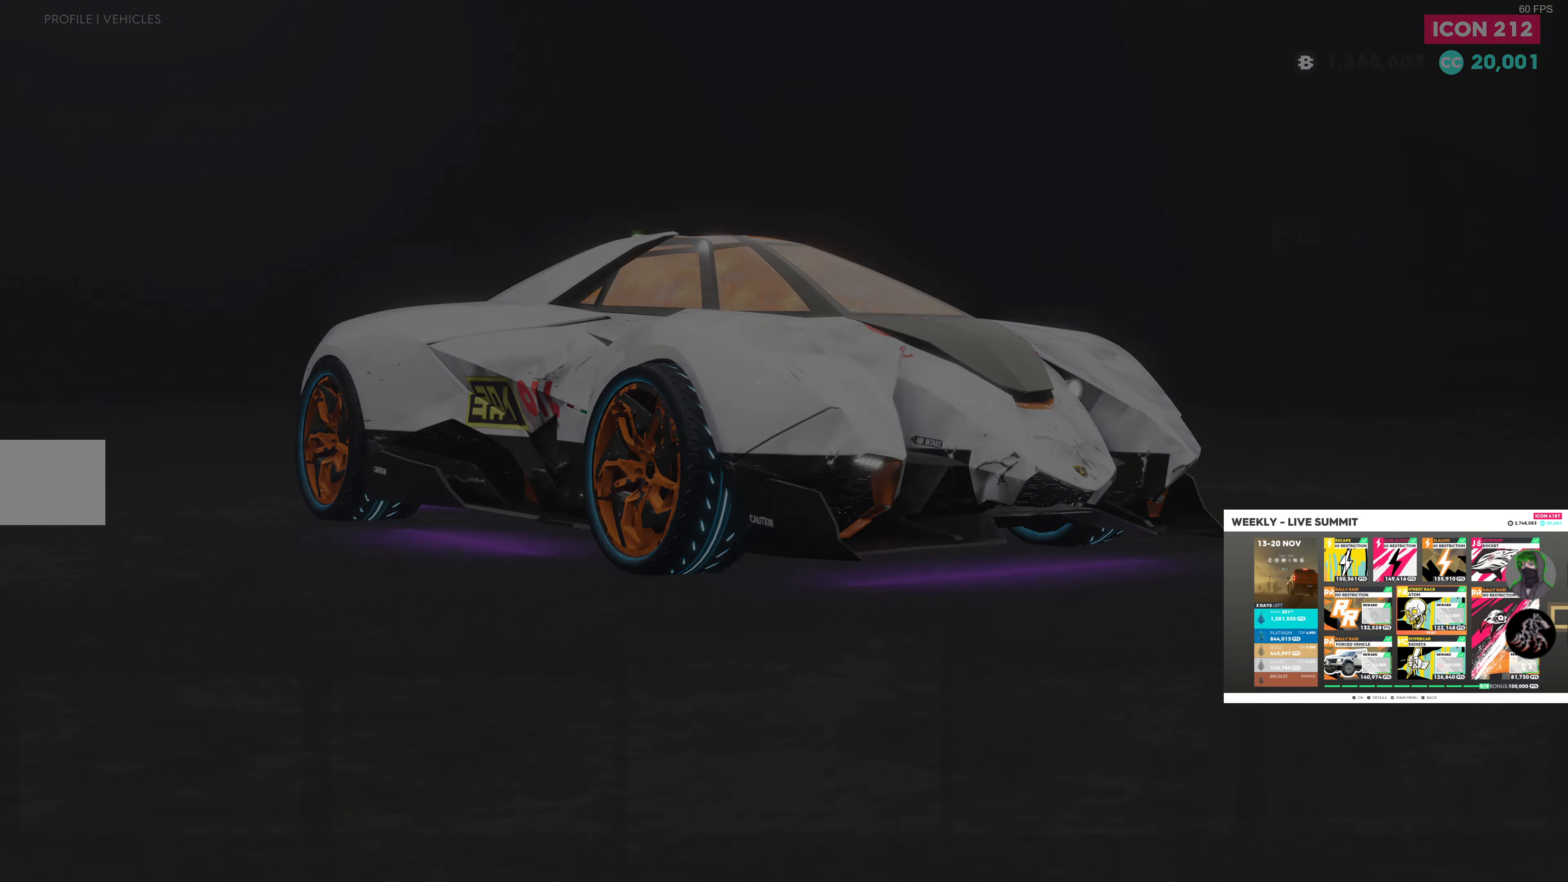
{"buttons": [], "left_stick": "center", "right_stick": "center", "events": []}
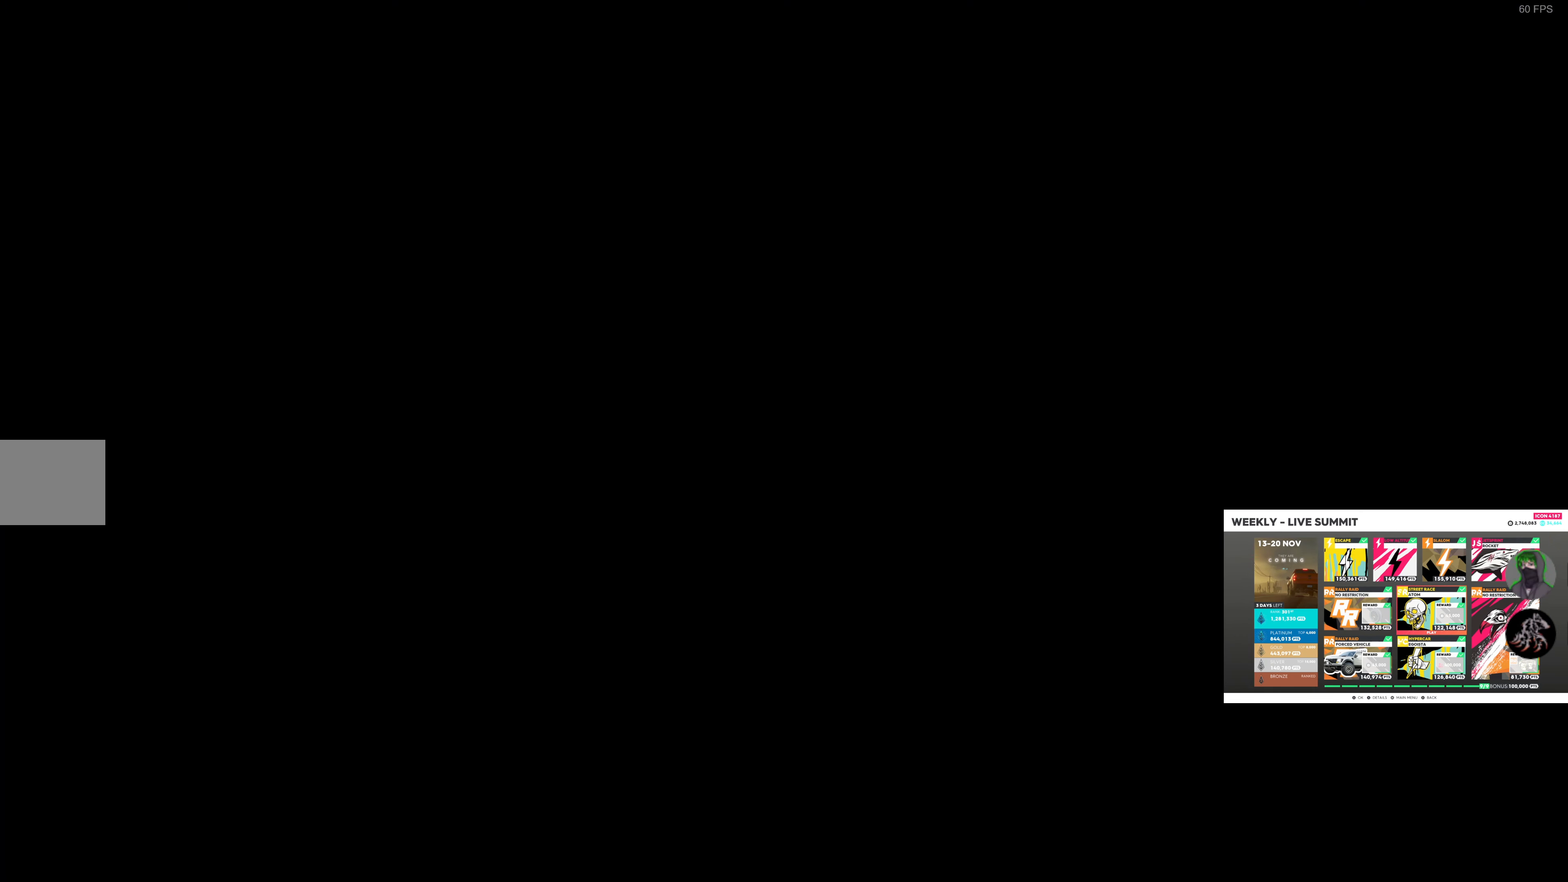
{"buttons": [], "left_stick": "center", "right_stick": "center", "events": []}
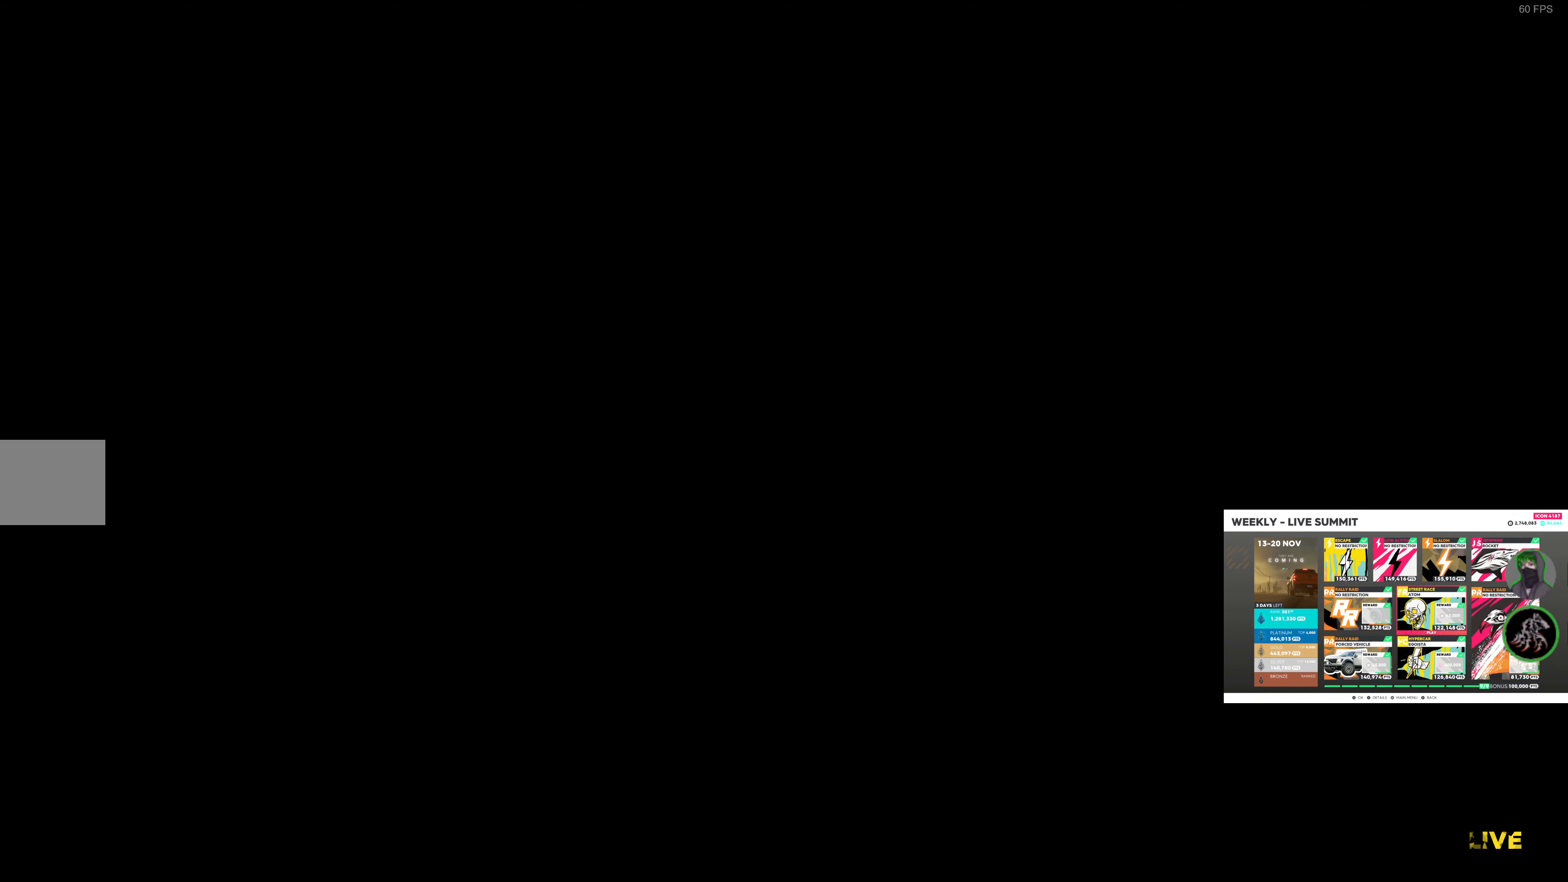
{"buttons": [], "left_stick": "center", "right_stick": "center", "events": []}
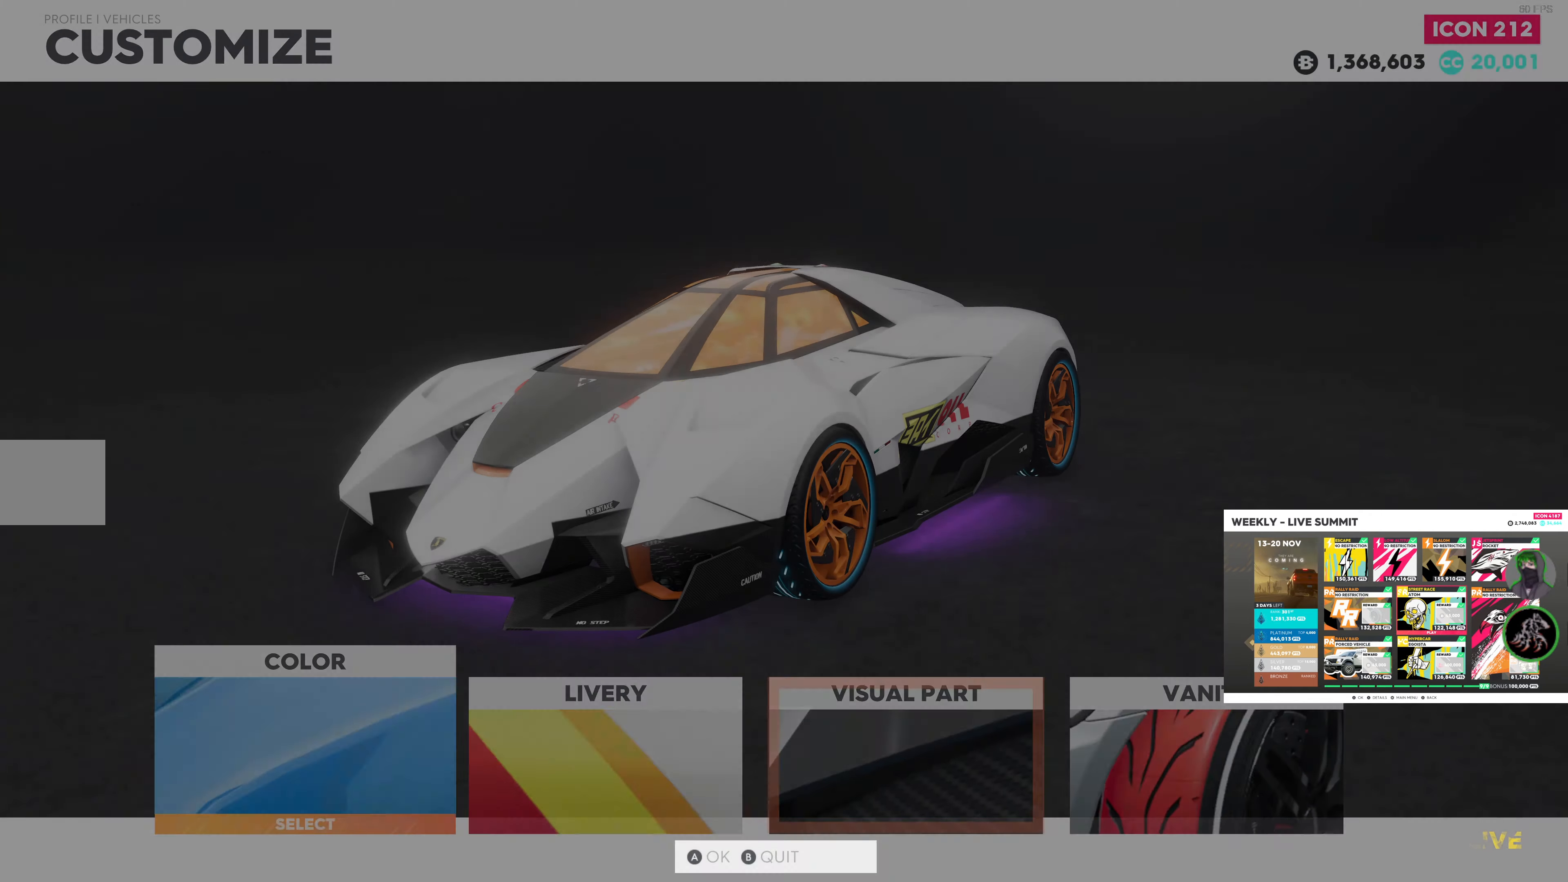
{"buttons": [], "left_stick": "center", "right_stick": "center", "events": []}
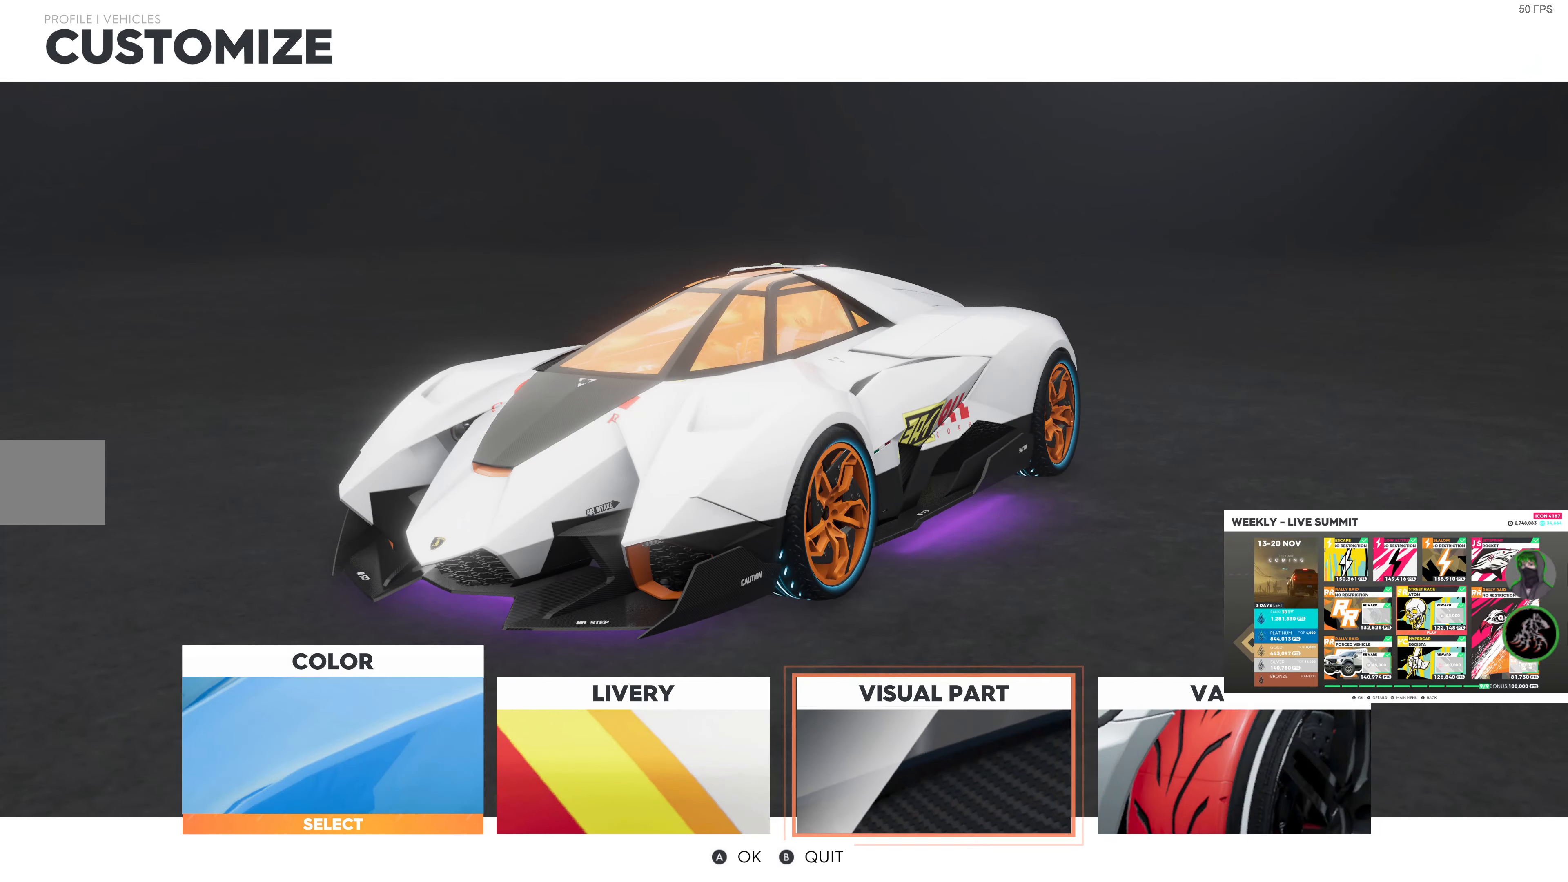
{"buttons": ["DPAD_RIGHT"], "left_stick": "center", "right_stick": "center", "events": [[284, "DPAD_RIGHT", "down"], [367, "DPAD_RIGHT", "up"], [467, "DPAD_RIGHT", "down"]]}
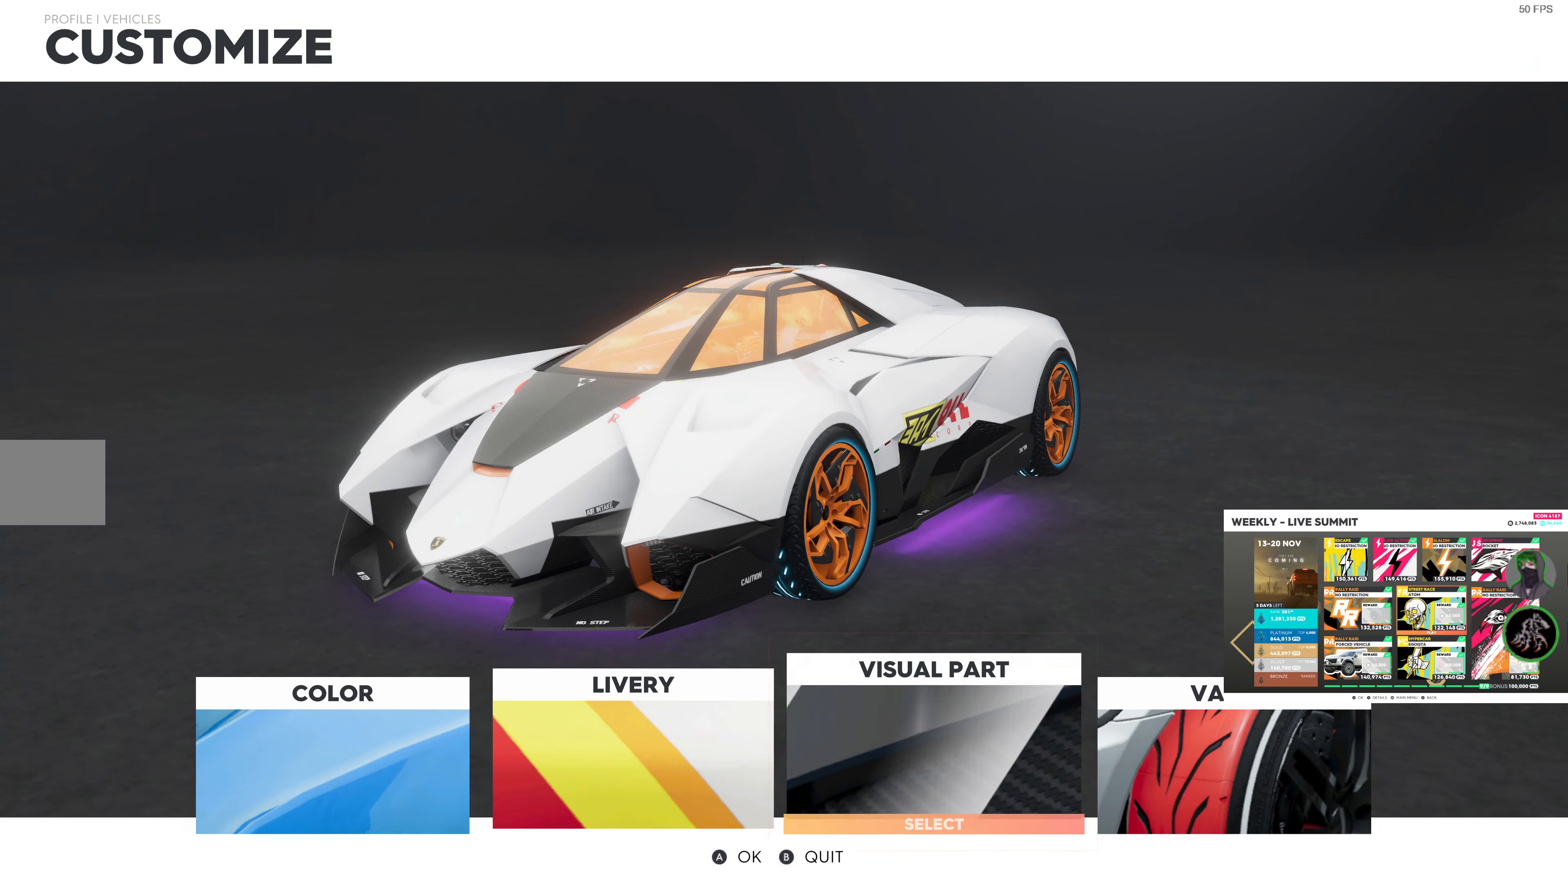
{"buttons": [], "left_stick": "center", "right_stick": "center", "events": [[84, "CROSS", "down"], [84, "DPAD_RIGHT", "up"], [234, "CROSS", "up"]]}
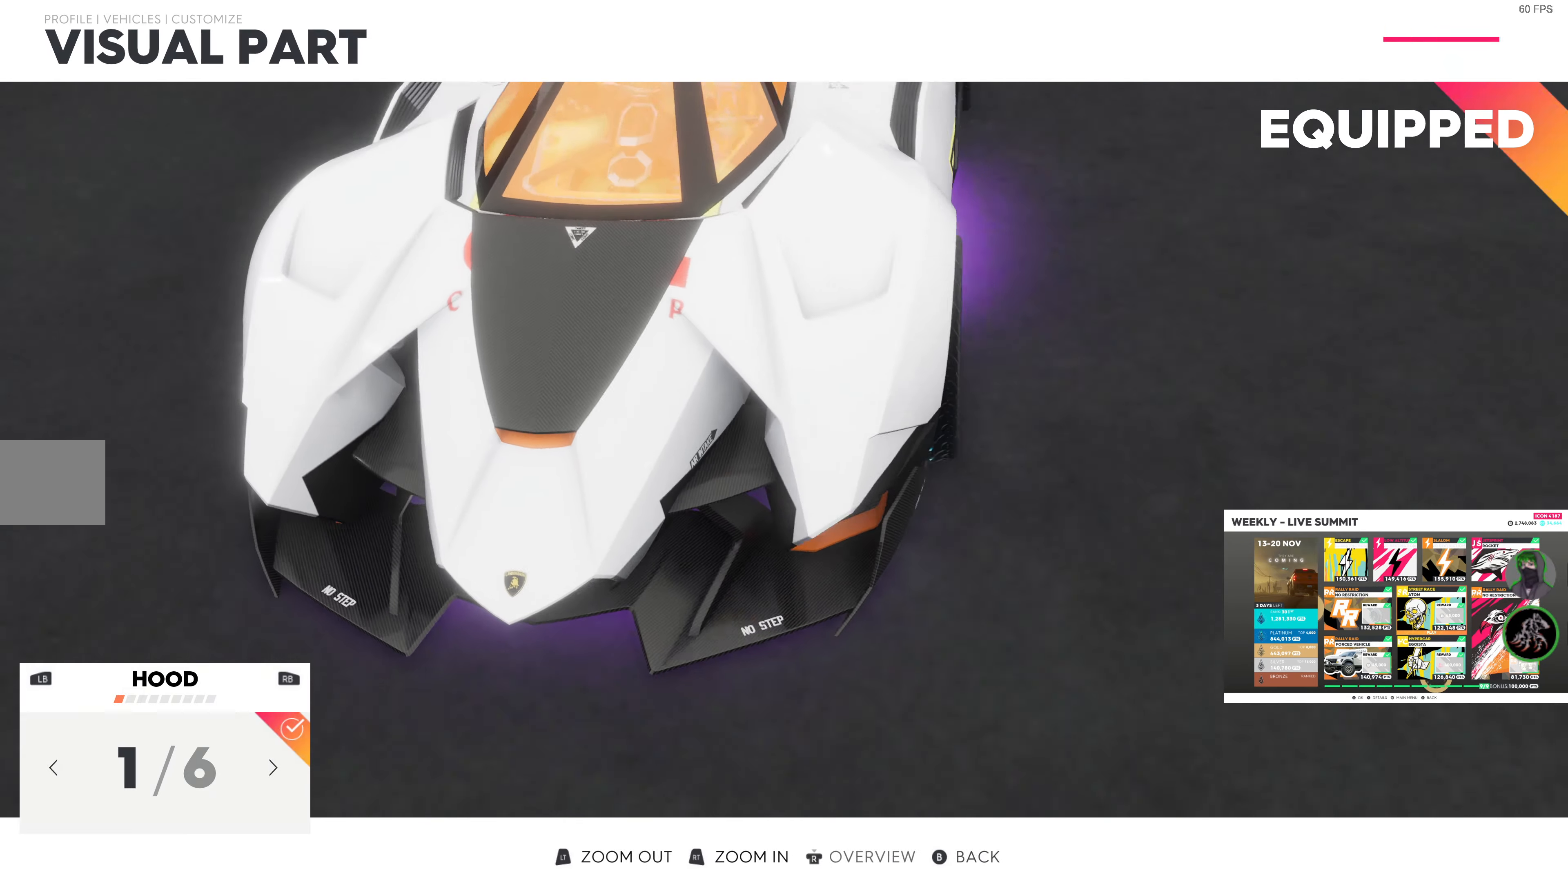
{"buttons": ["R1"], "left_stick": "center", "right_stick": "center", "events": [[434, "R1", "down"]]}
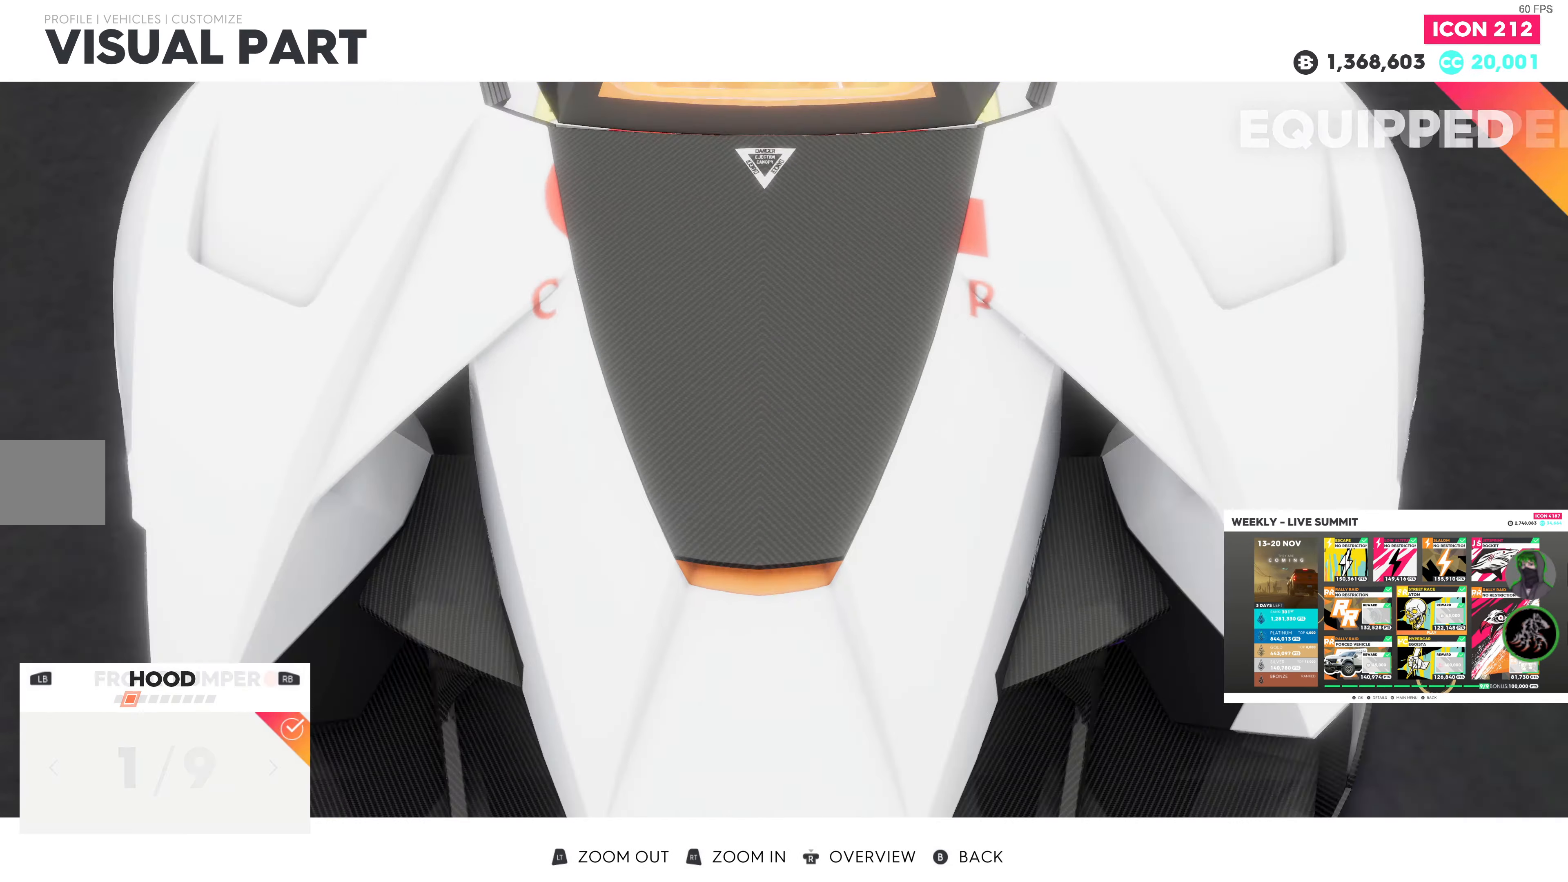
{"buttons": [], "left_stick": "center", "right_stick": "center", "events": [[34, "R1", "up"]]}
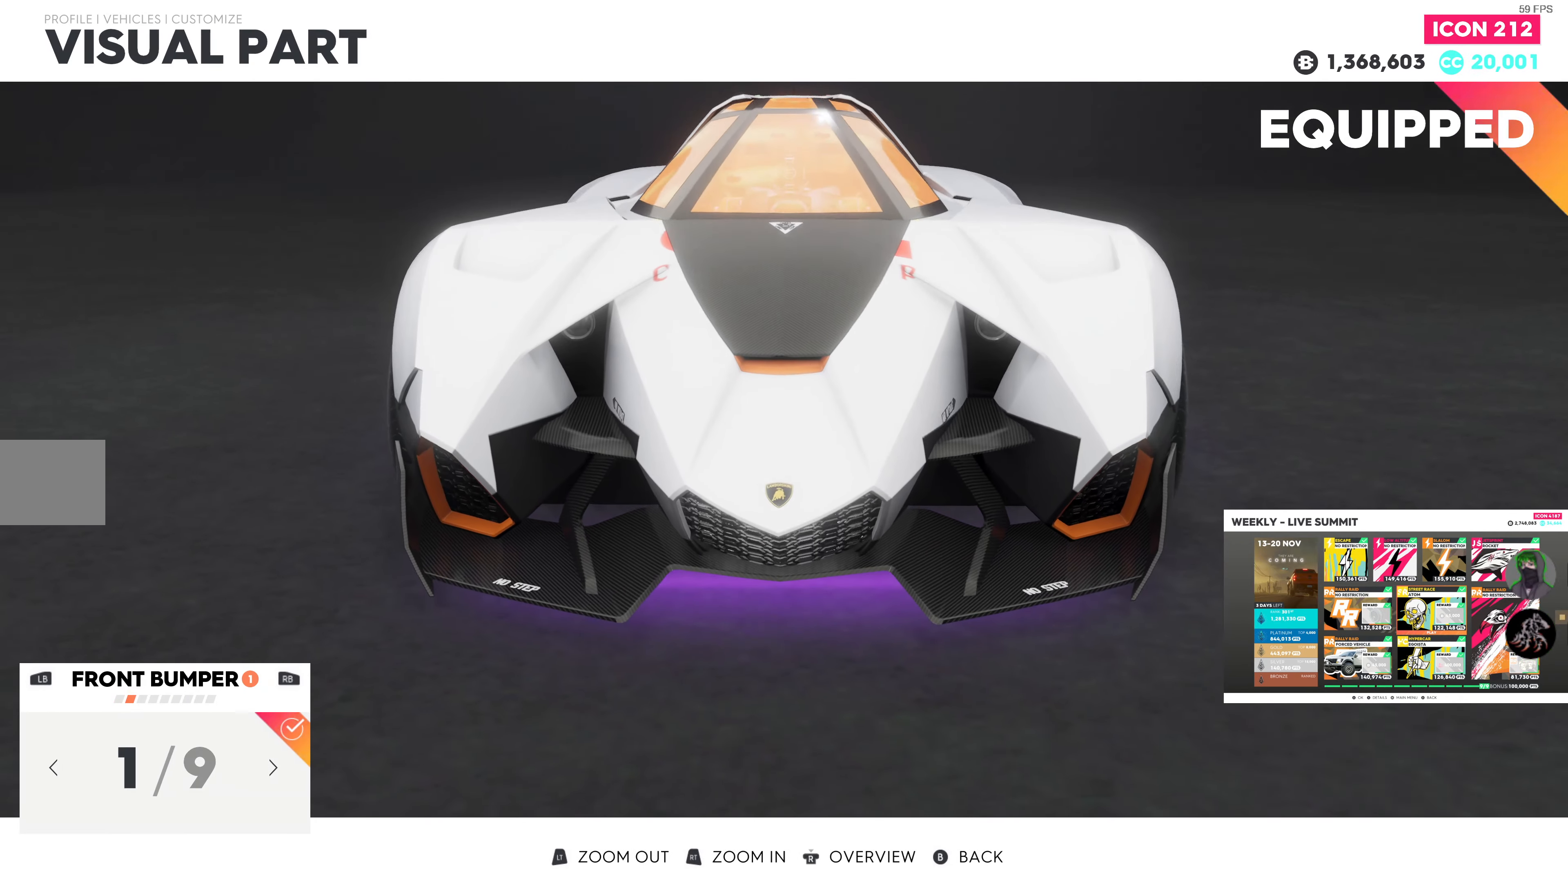
{"buttons": ["R1"], "left_stick": "center", "right_stick": "center", "events": [[500, "R1", "down"]]}
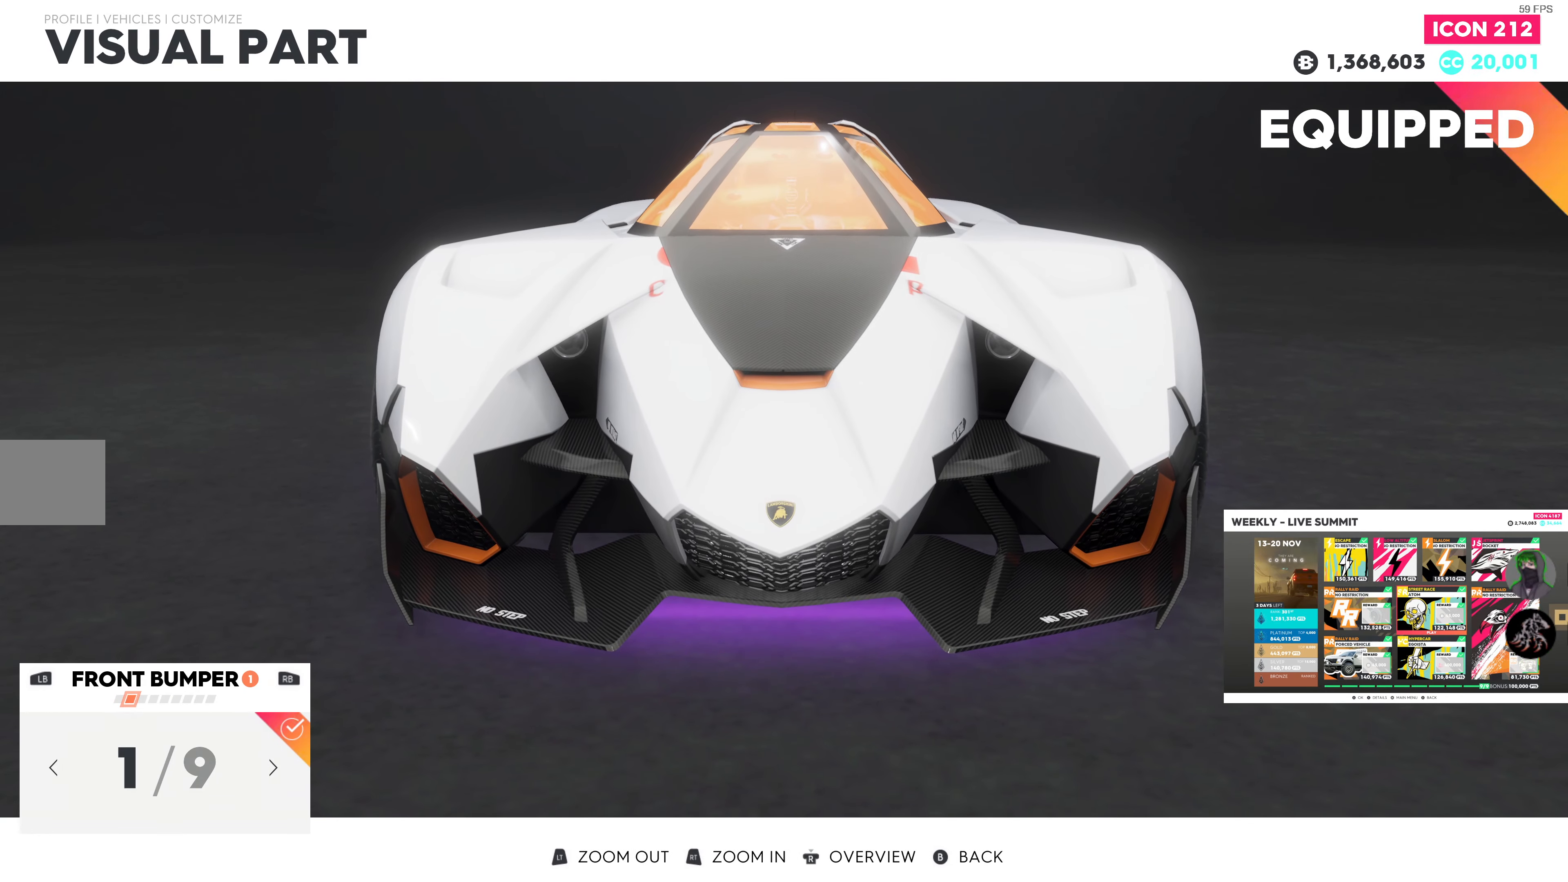
{"buttons": [], "left_stick": "center", "right_stick": "center", "events": [[100, "R1", "up"]]}
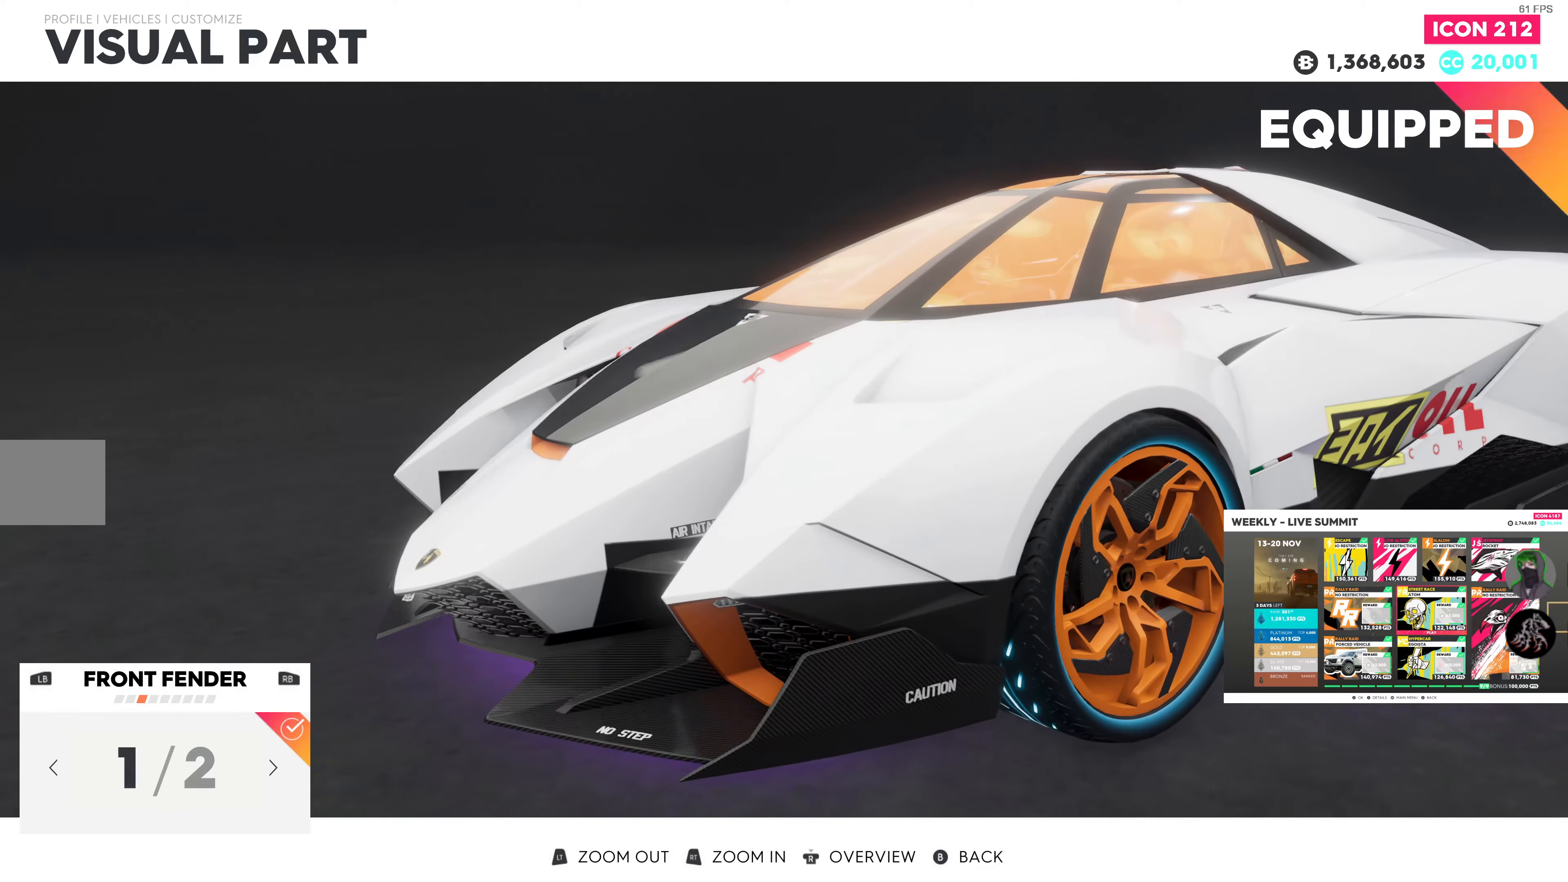
{"buttons": [], "left_stick": "center", "right_stick": "center", "events": [[116, "L1", "down"], [216, "L1", "up"]]}
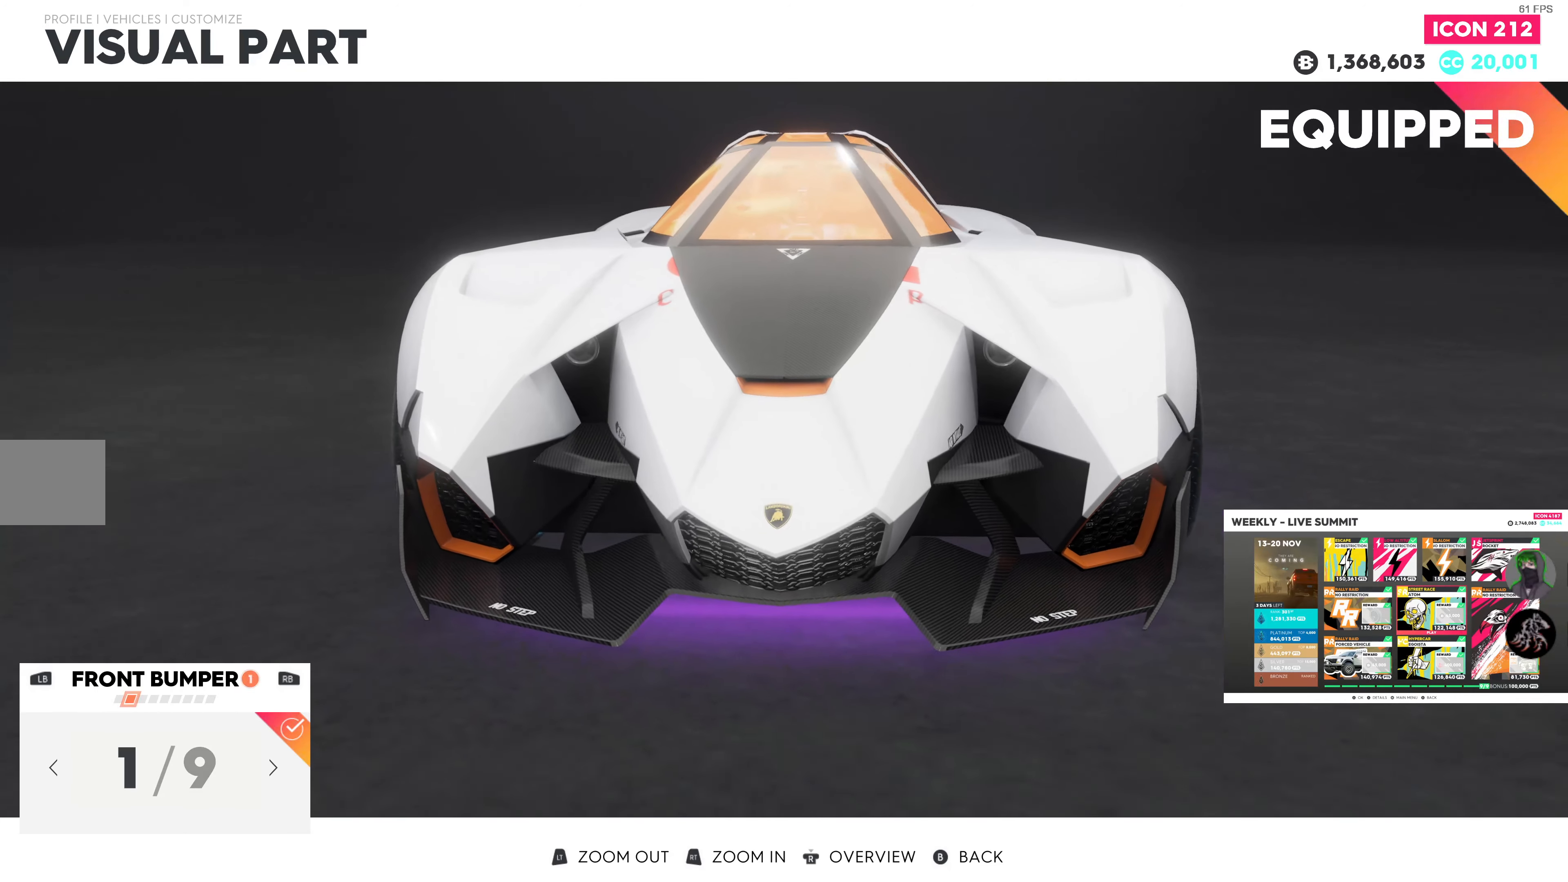
{"buttons": [], "left_stick": "center", "right_stick": "center", "events": [[366, "DPAD_RIGHT", "down"], [500, "DPAD_RIGHT", "up"]]}